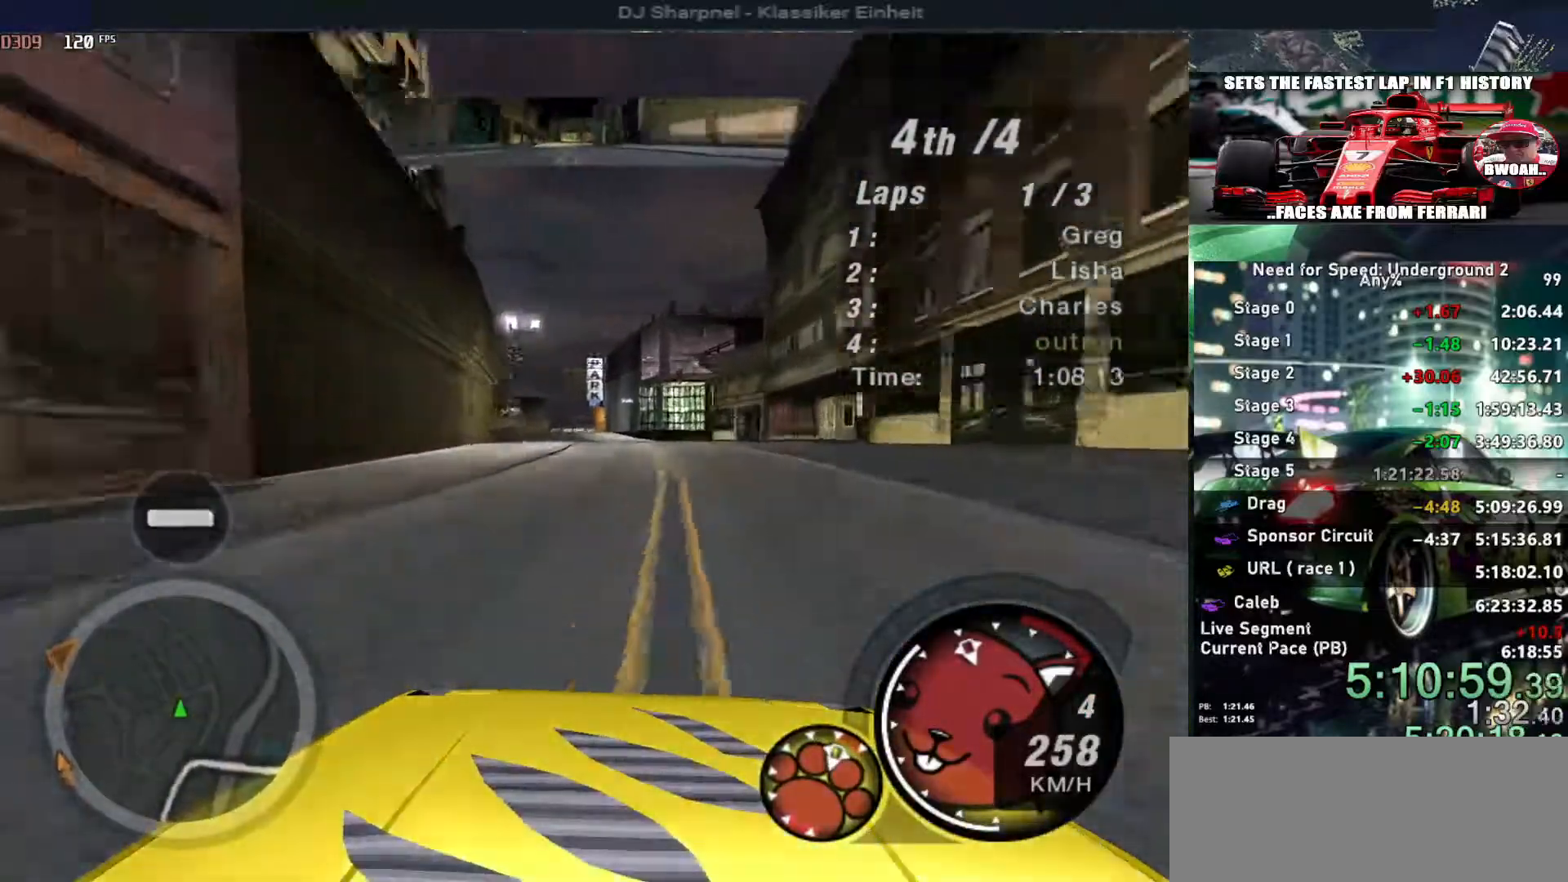
Gameplay with keyboard; each line is a JSON object with the keys held at the frame after it. "events" lists presses ("down") and releases ("up") of "alt", "ctrl", "down", "escape", "left", "r", "return", "right", "shift", "space", "super", "t", "tab", "u" and "up" between this image and that frame as [ms after this image, input, new state], when the widget could be followed in between. No other keys are recorded. Mouse input is not recorded.
{"keys": ["left", "up"], "events": [[16, "left", "up"], [433, "left", "down"]]}
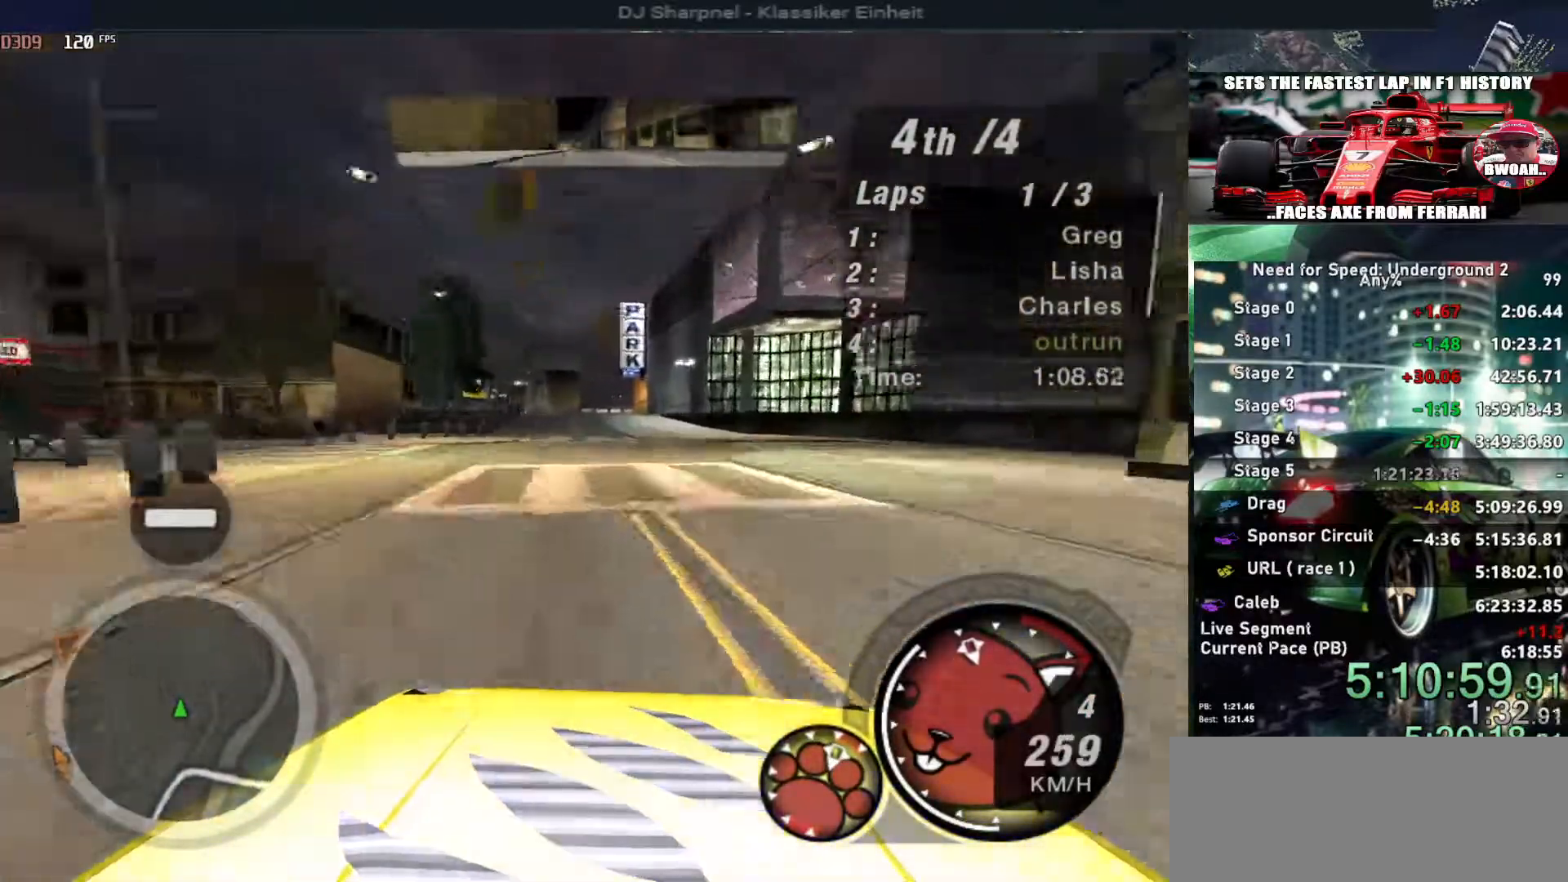
{"keys": ["left", "up"], "events": [[33, "left", "up"], [216, "left", "down"], [366, "left", "up"], [450, "left", "down"]]}
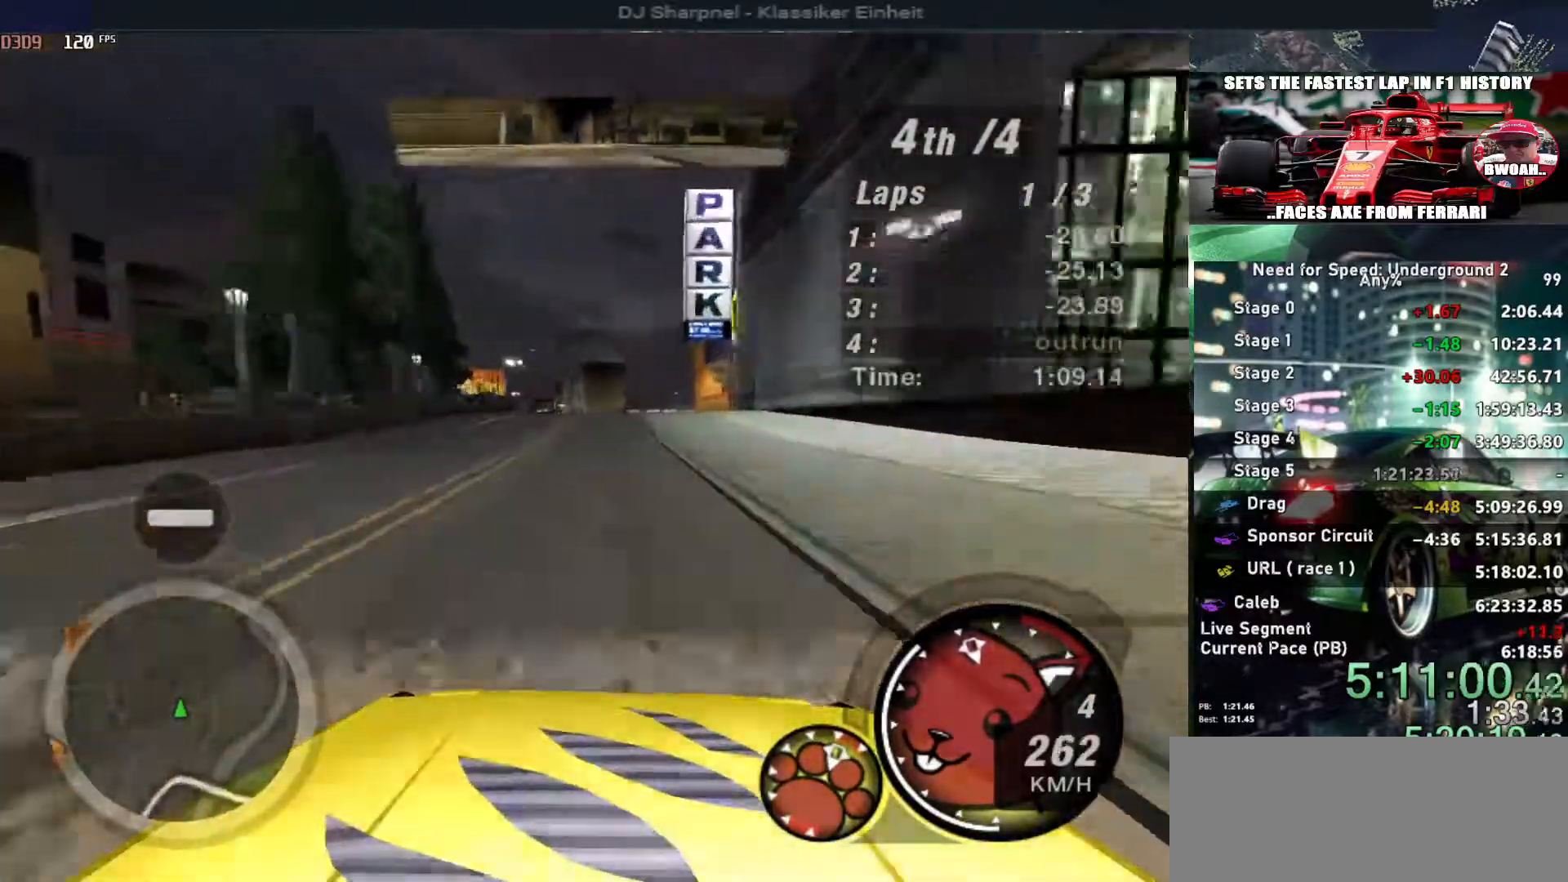
{"keys": ["up"], "events": [[50, "left", "up"]]}
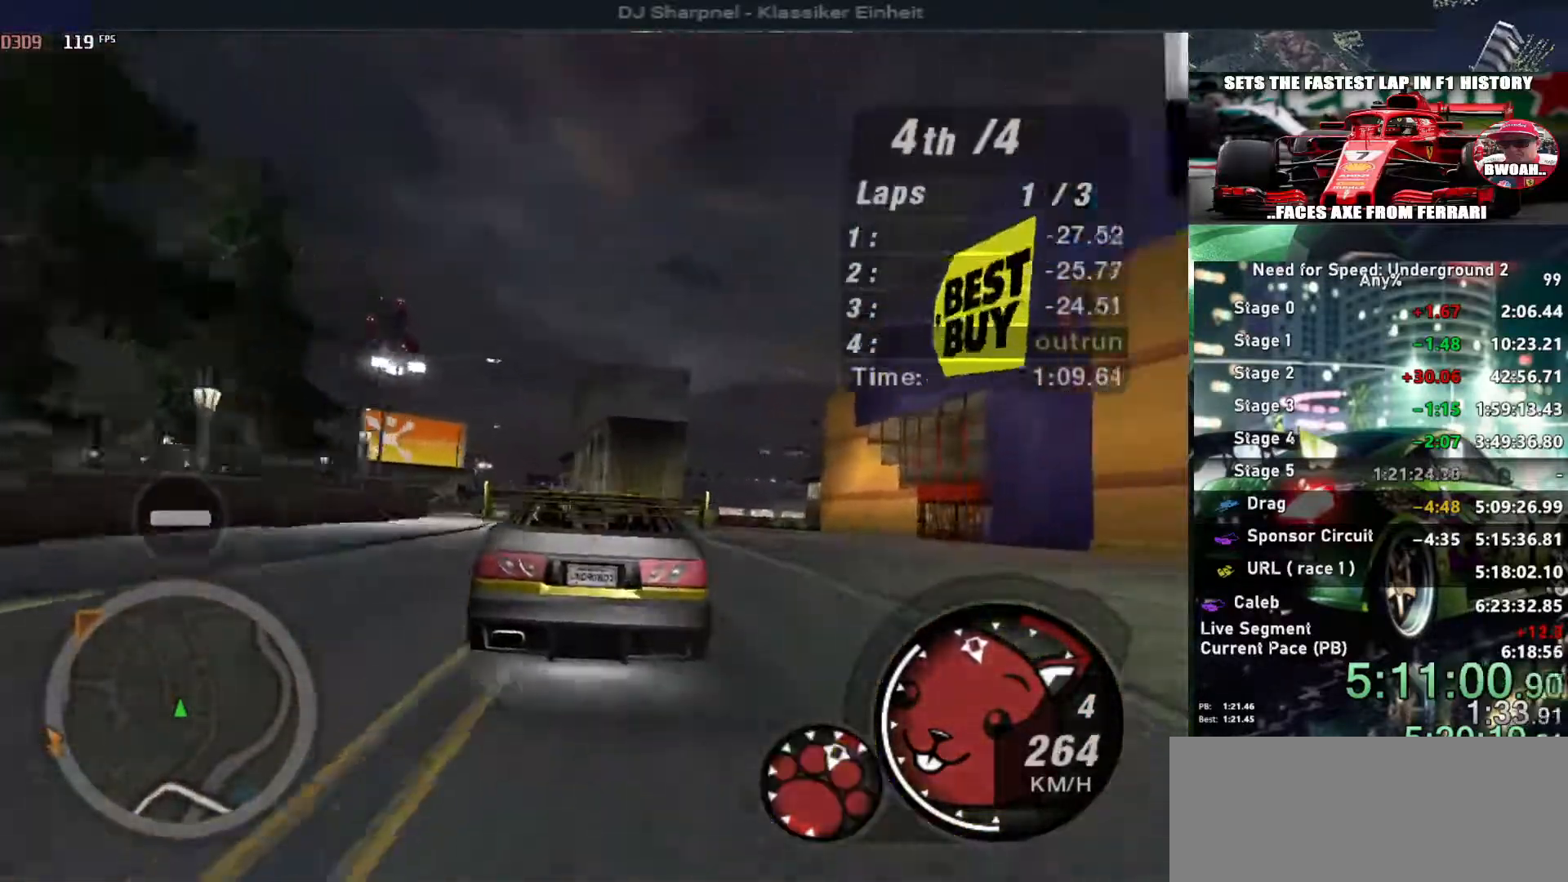
{"keys": ["up"], "events": [[350, "left", "down"], [450, "left", "up"]]}
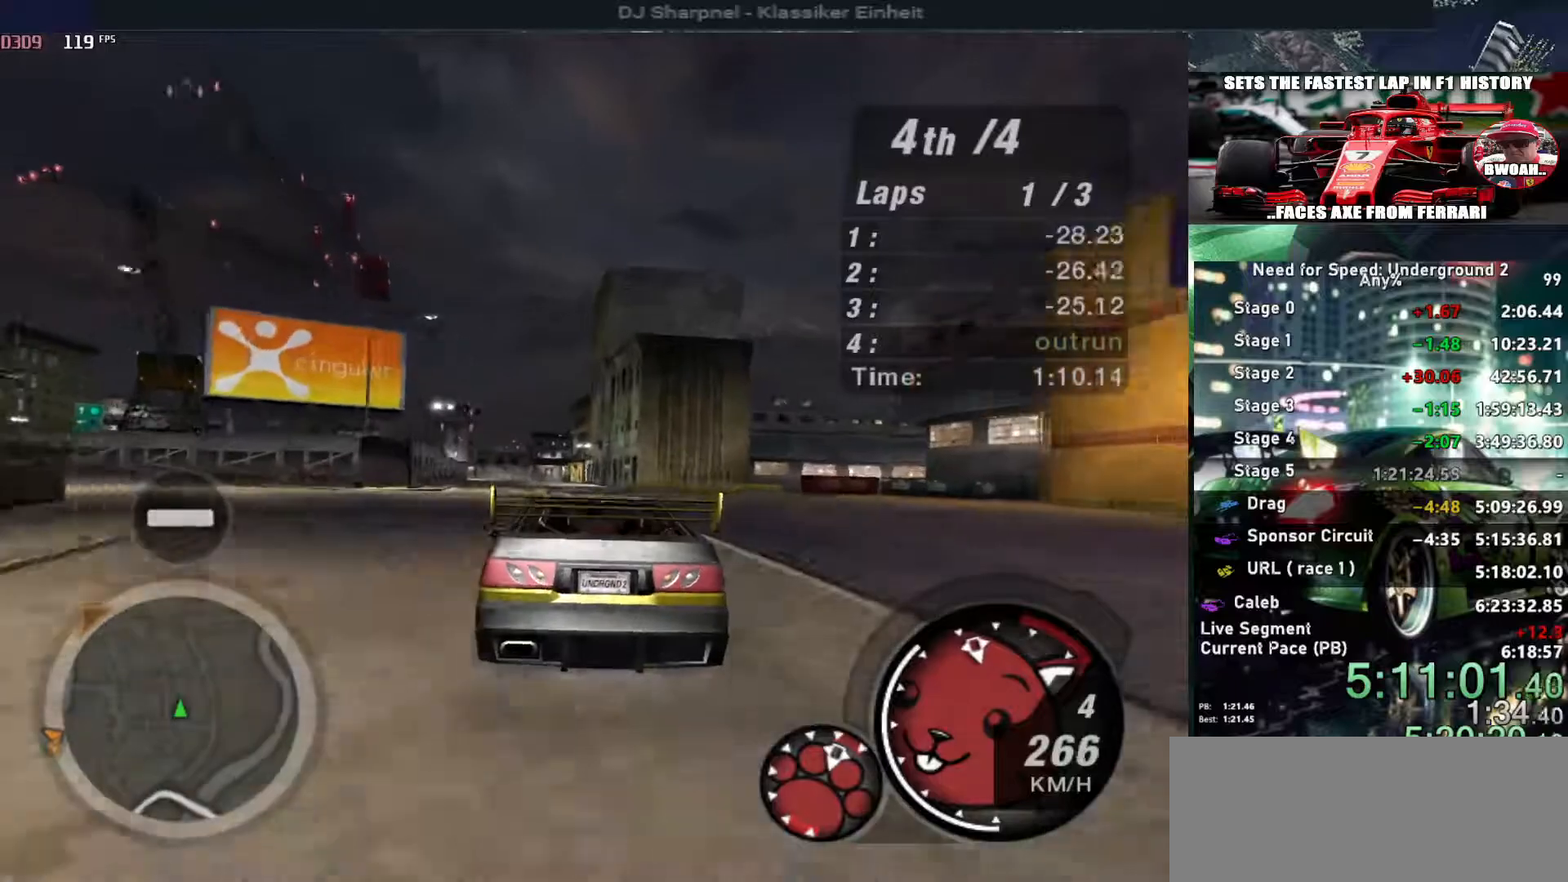
{"keys": ["up"], "events": []}
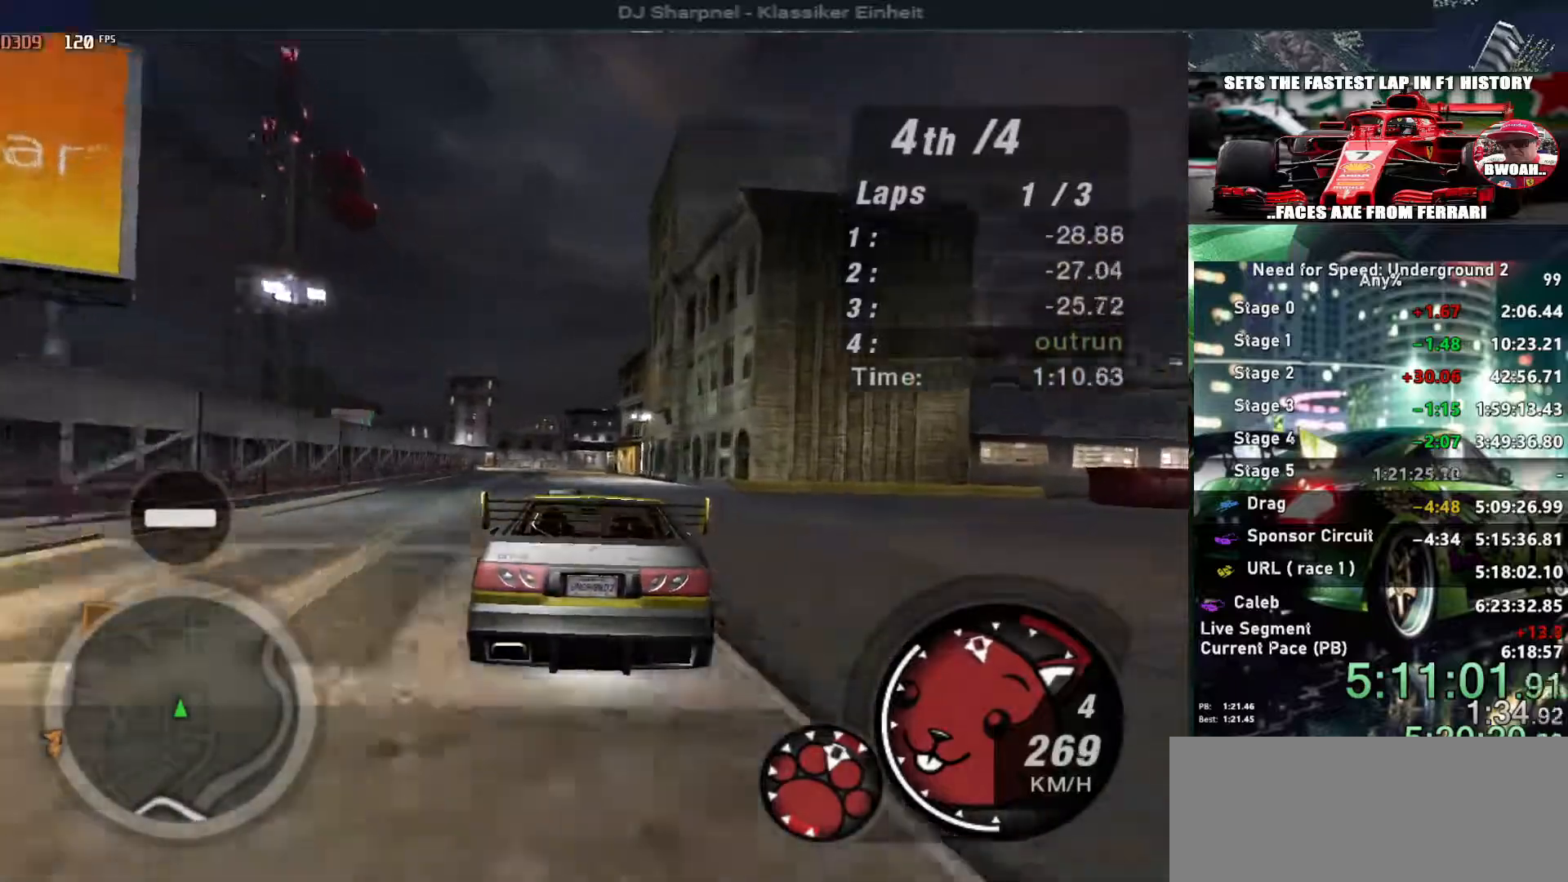
{"keys": ["left", "up"], "events": [[133, "left", "down"], [233, "left", "up"], [483, "left", "down"]]}
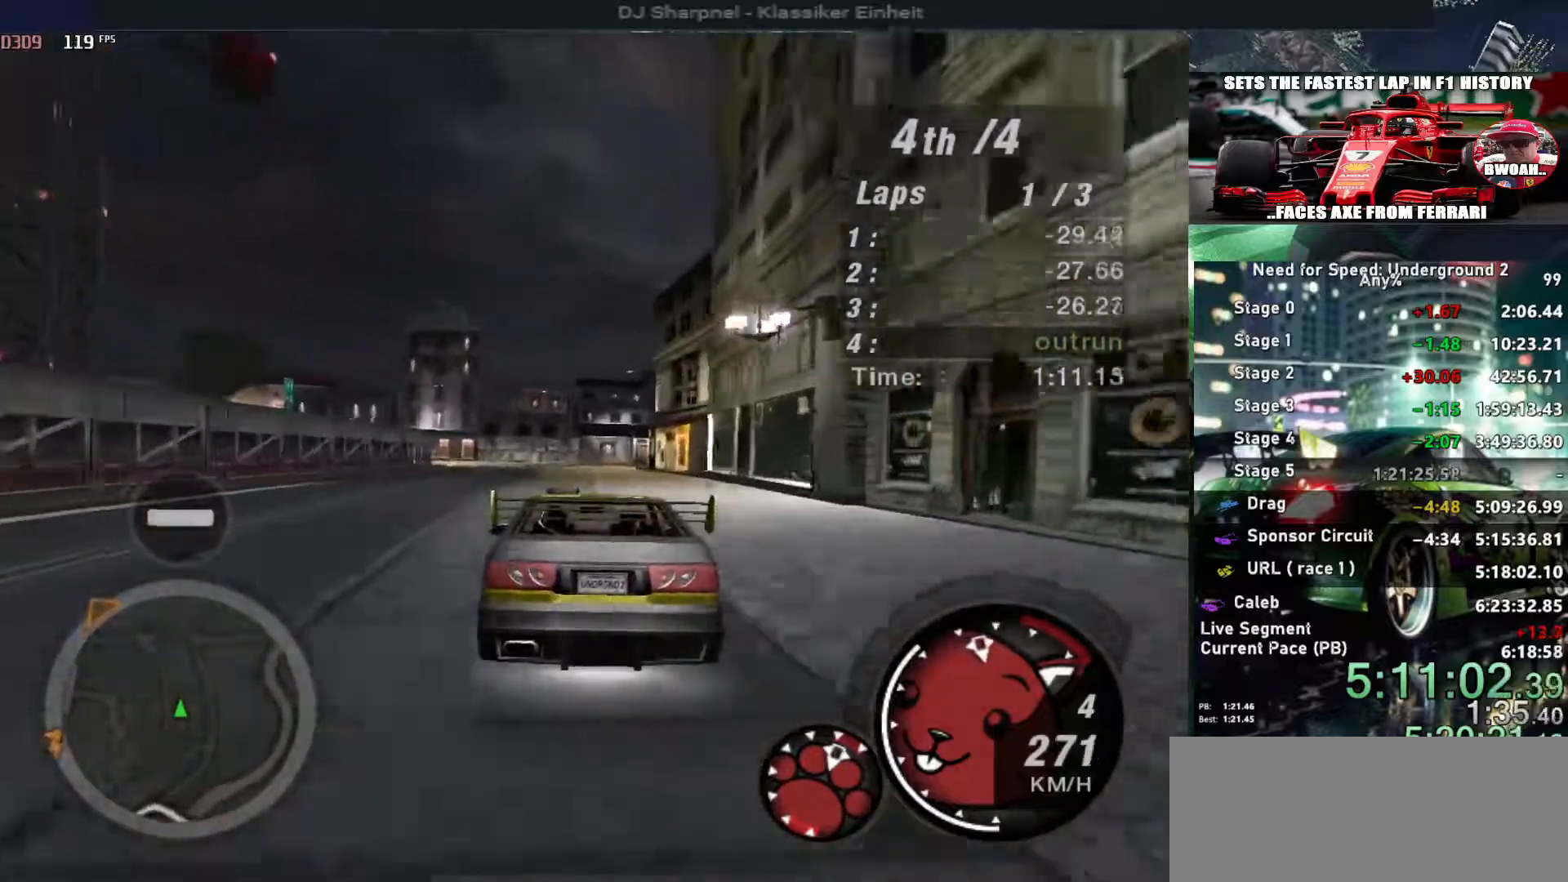
{"keys": ["up"], "events": [[33, "left", "up"]]}
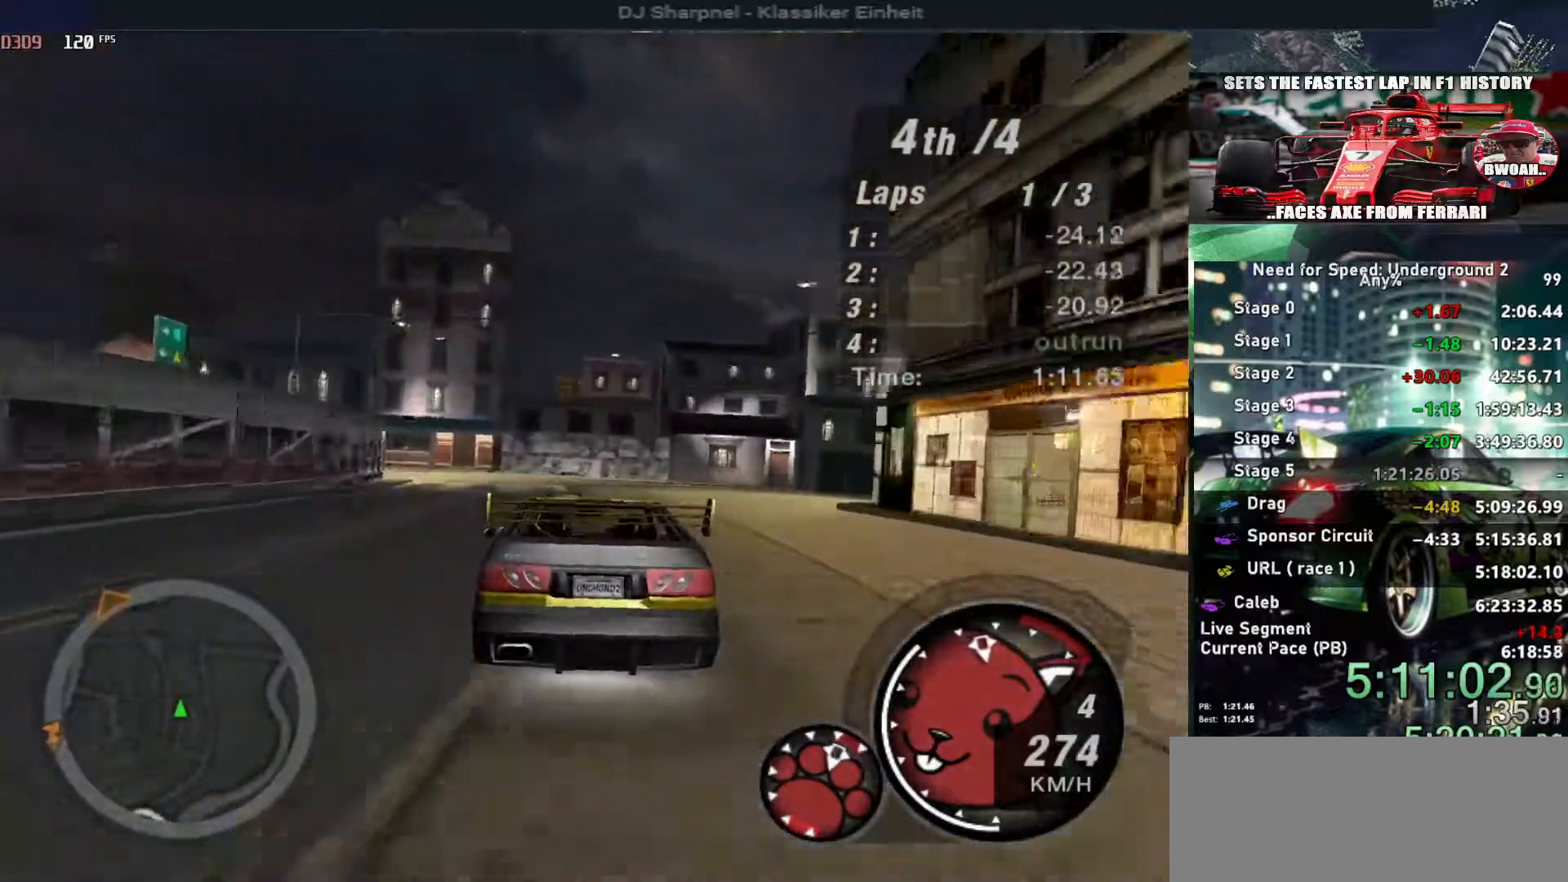
{"keys": ["up"], "events": [[133, "right", "down"], [216, "right", "up"]]}
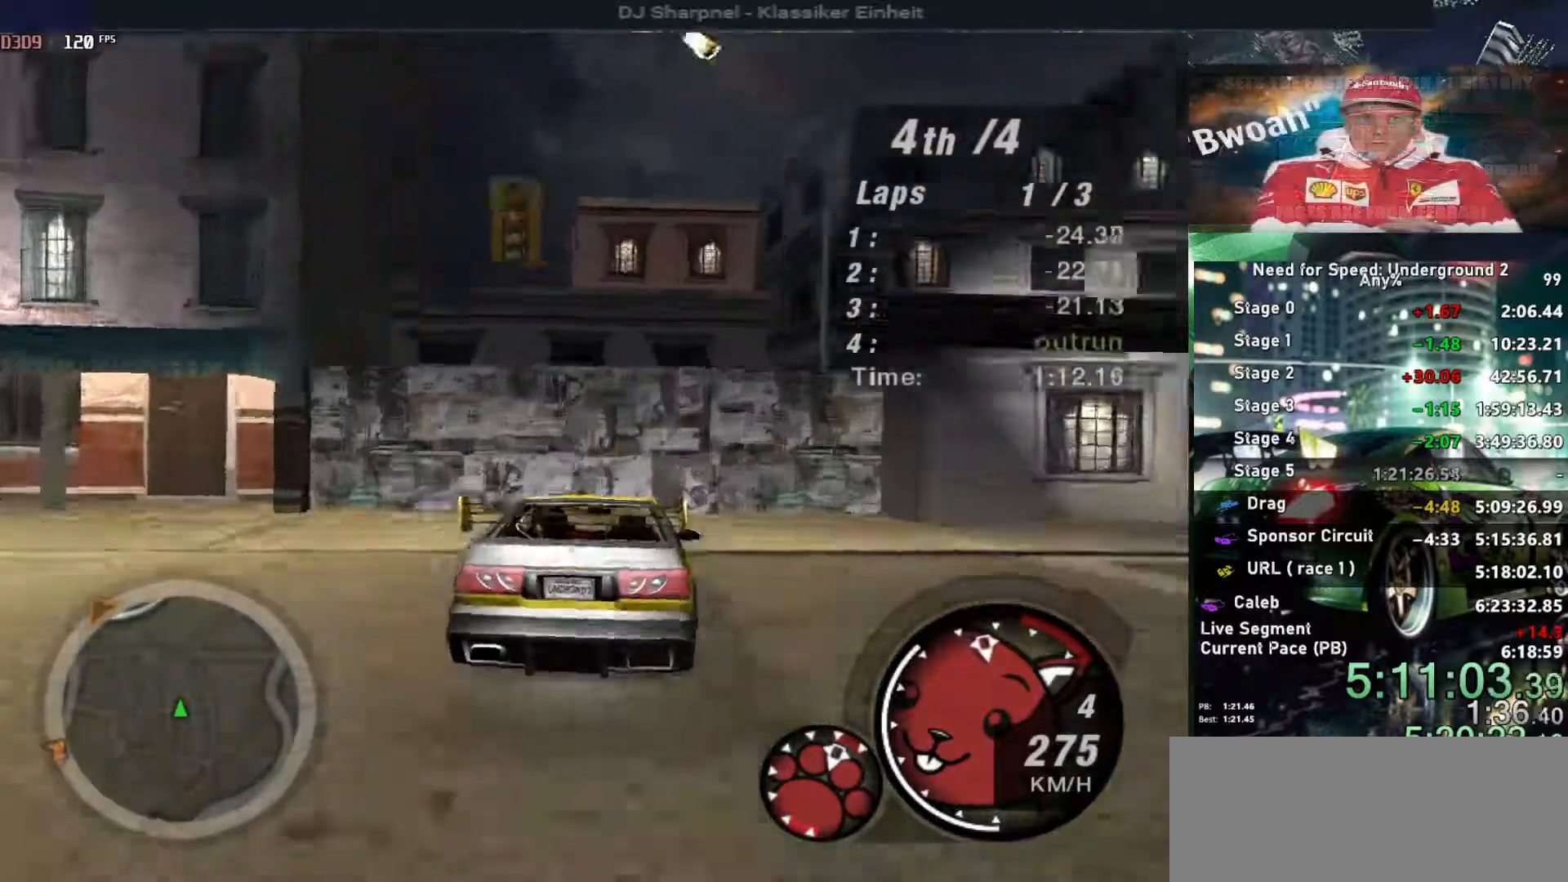
{"keys": ["up"], "events": [[150, "r", "down"], [283, "r", "up"]]}
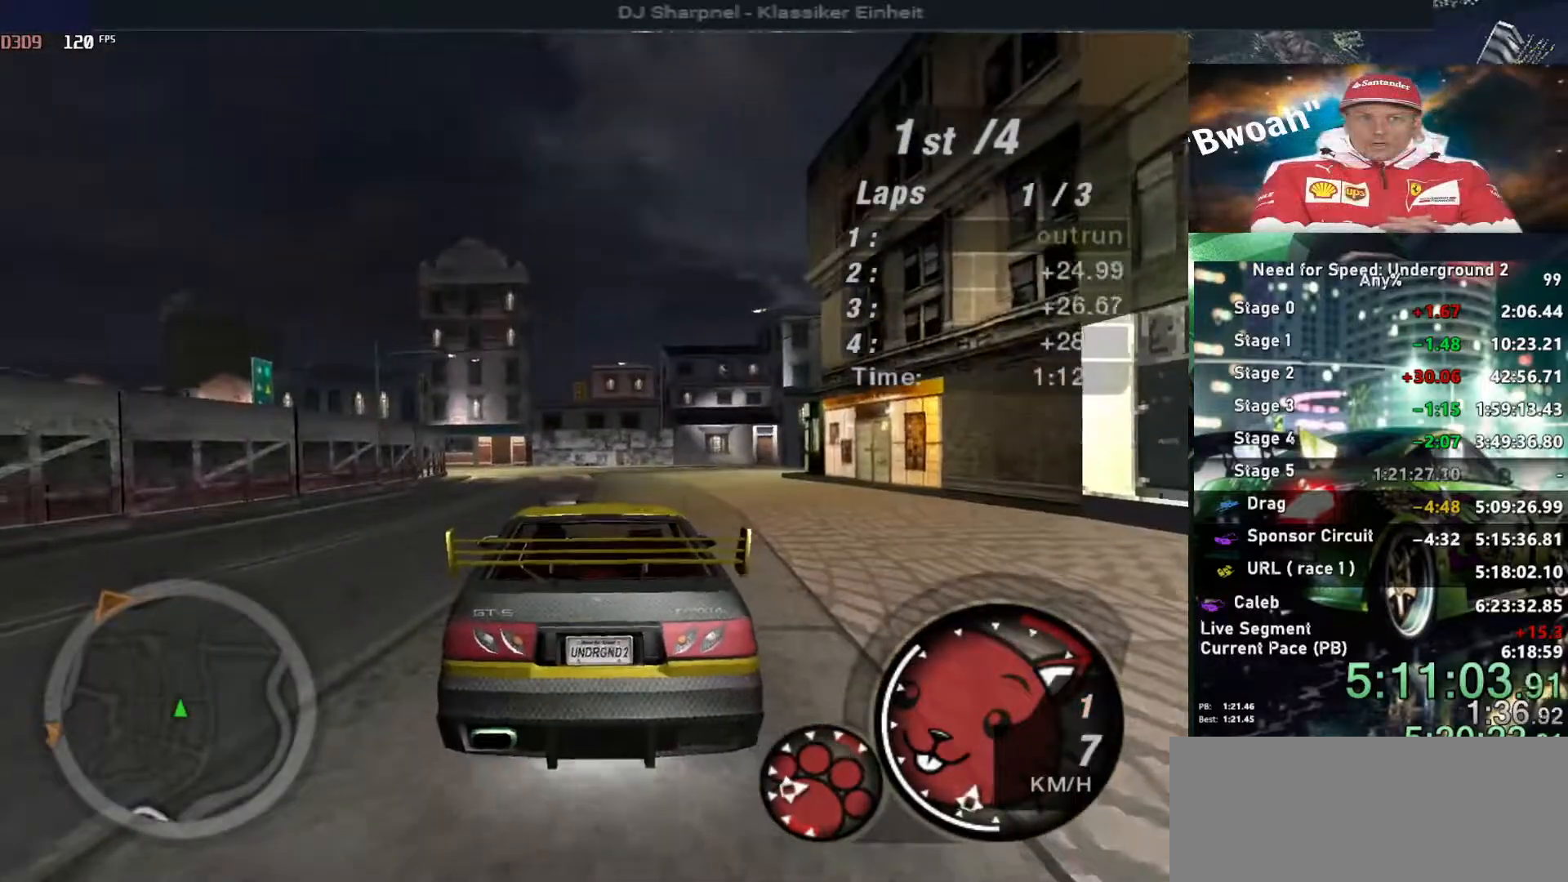
{"keys": ["up"], "events": []}
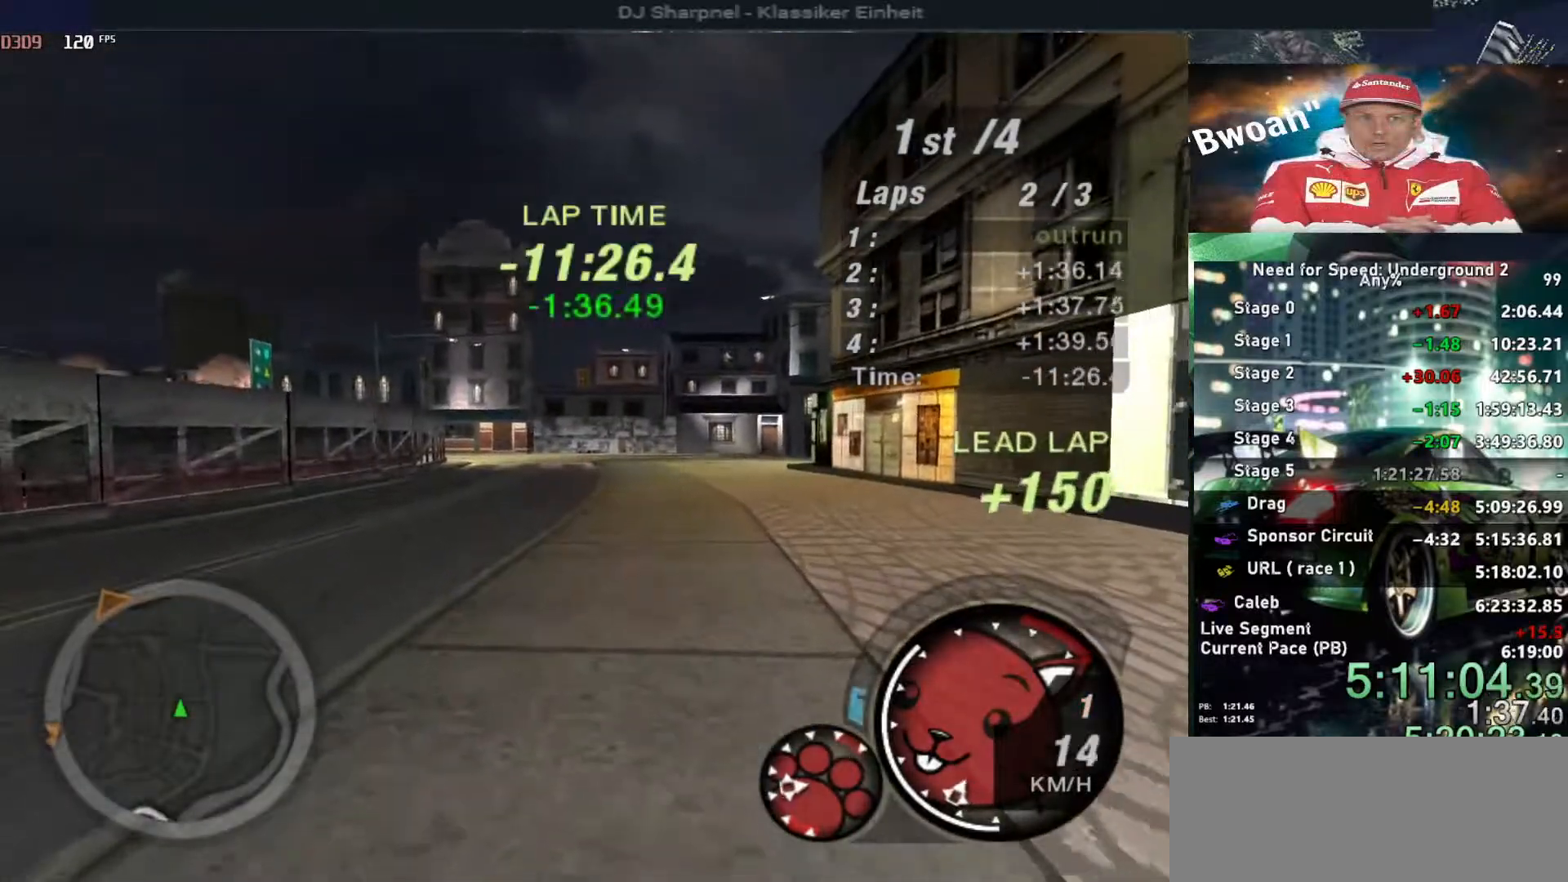
{"keys": ["alt", "up"], "events": [[183, "alt", "down"]]}
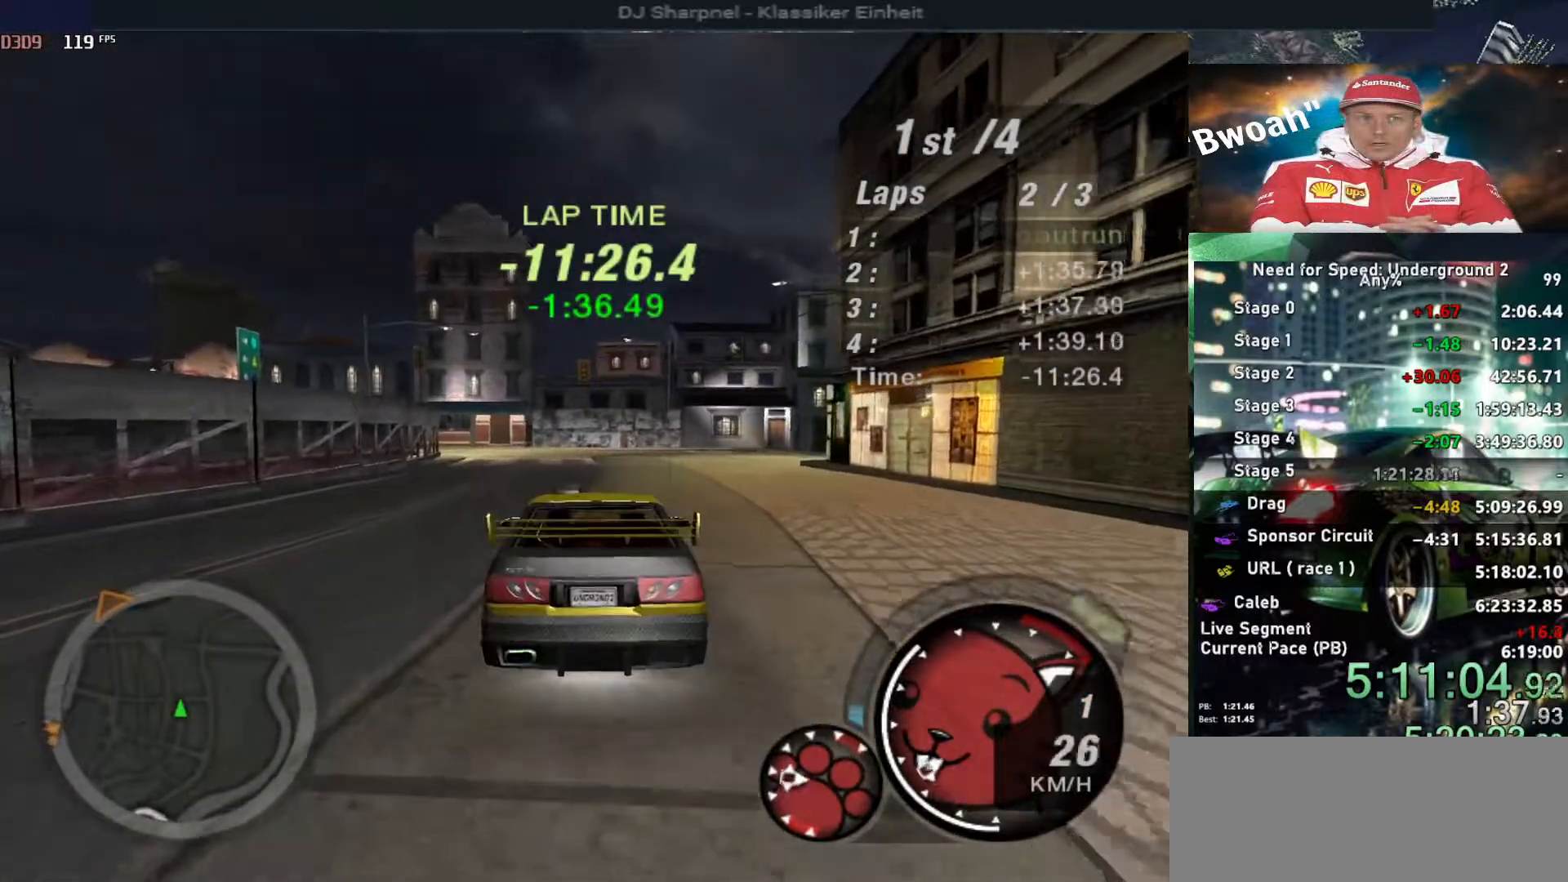
{"keys": ["alt", "up"], "events": []}
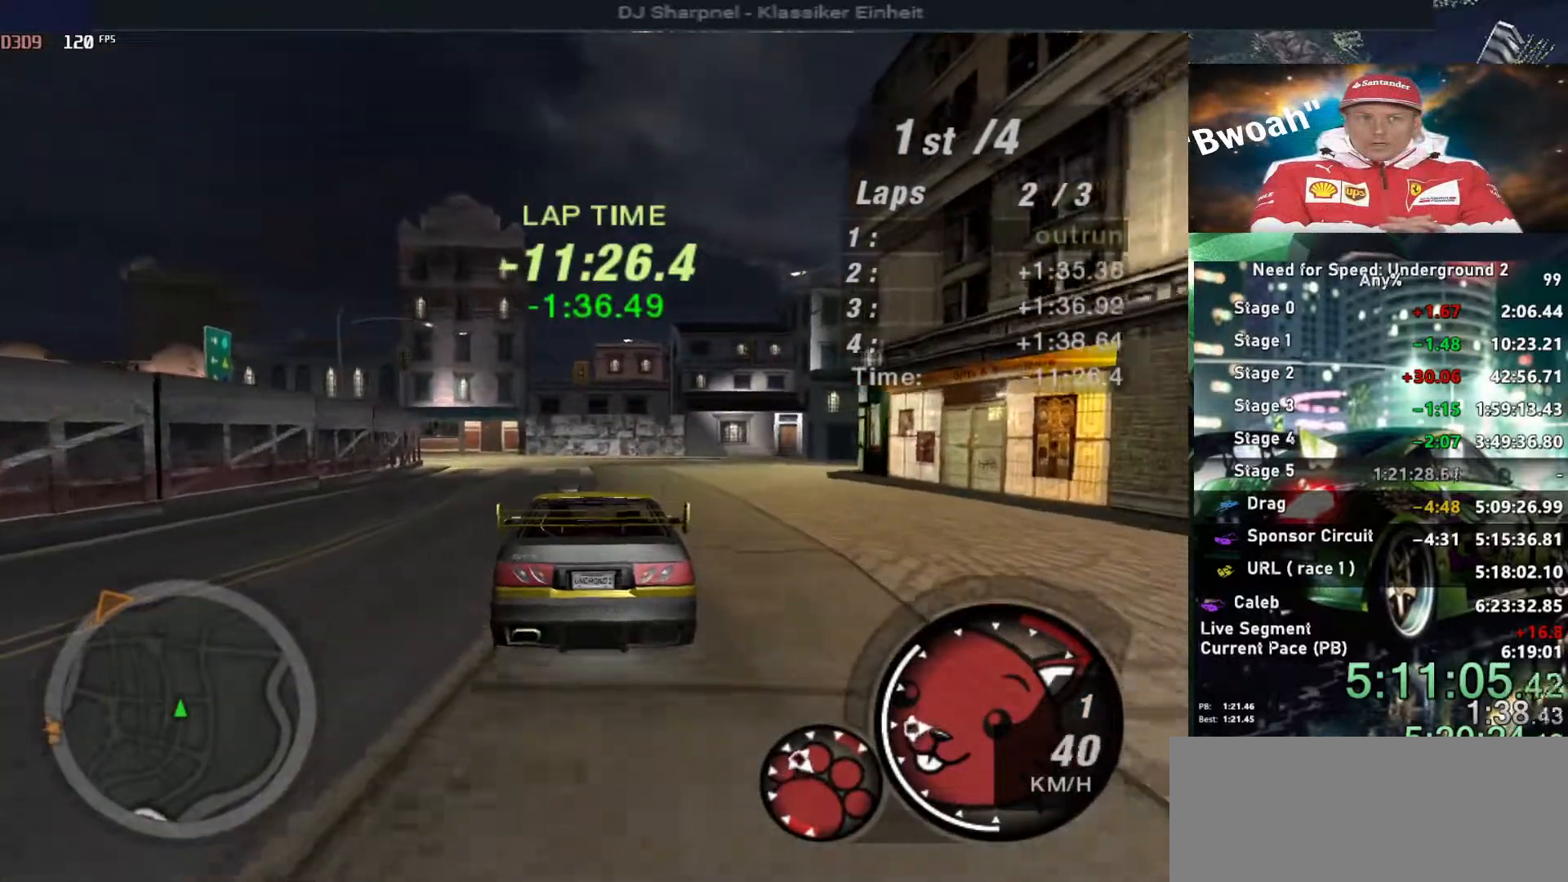
{"keys": ["up"], "events": [[350, "alt", "up"]]}
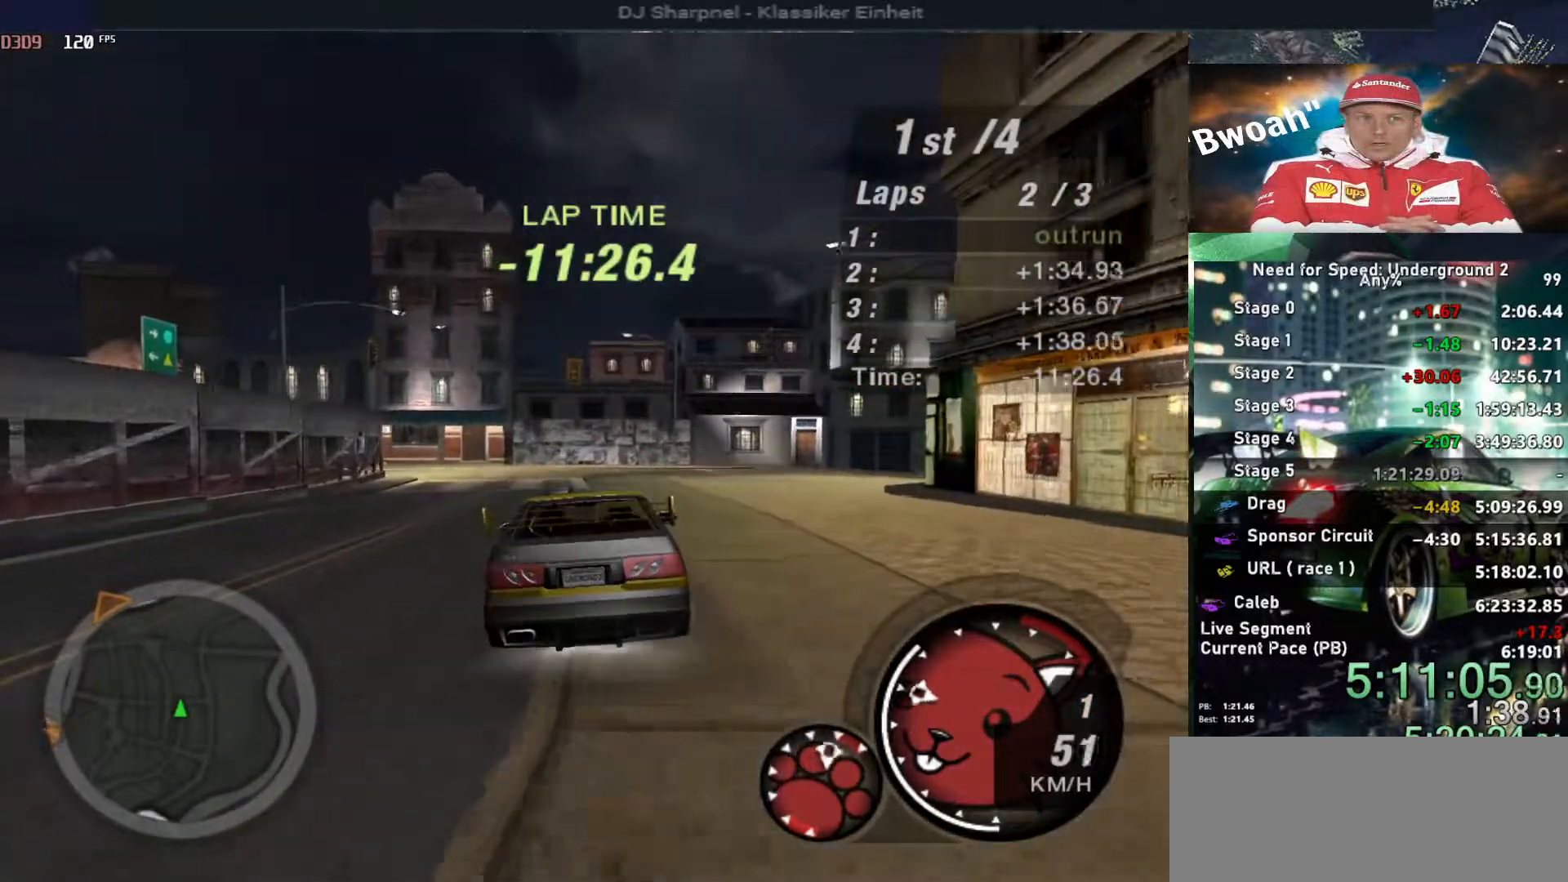
{"keys": ["up"], "events": []}
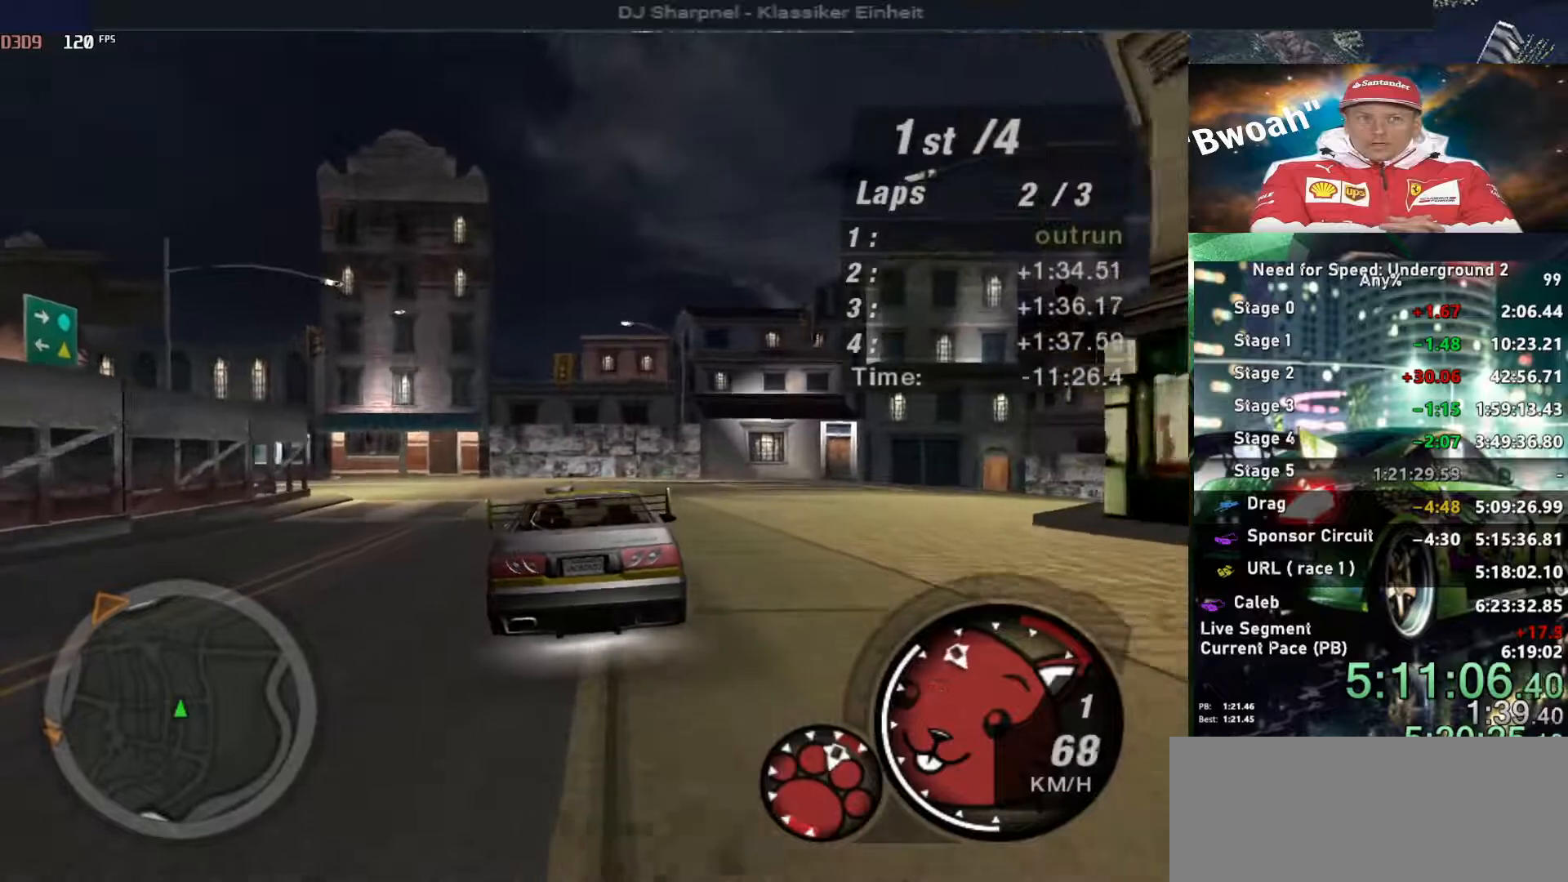
{"keys": ["up"], "events": []}
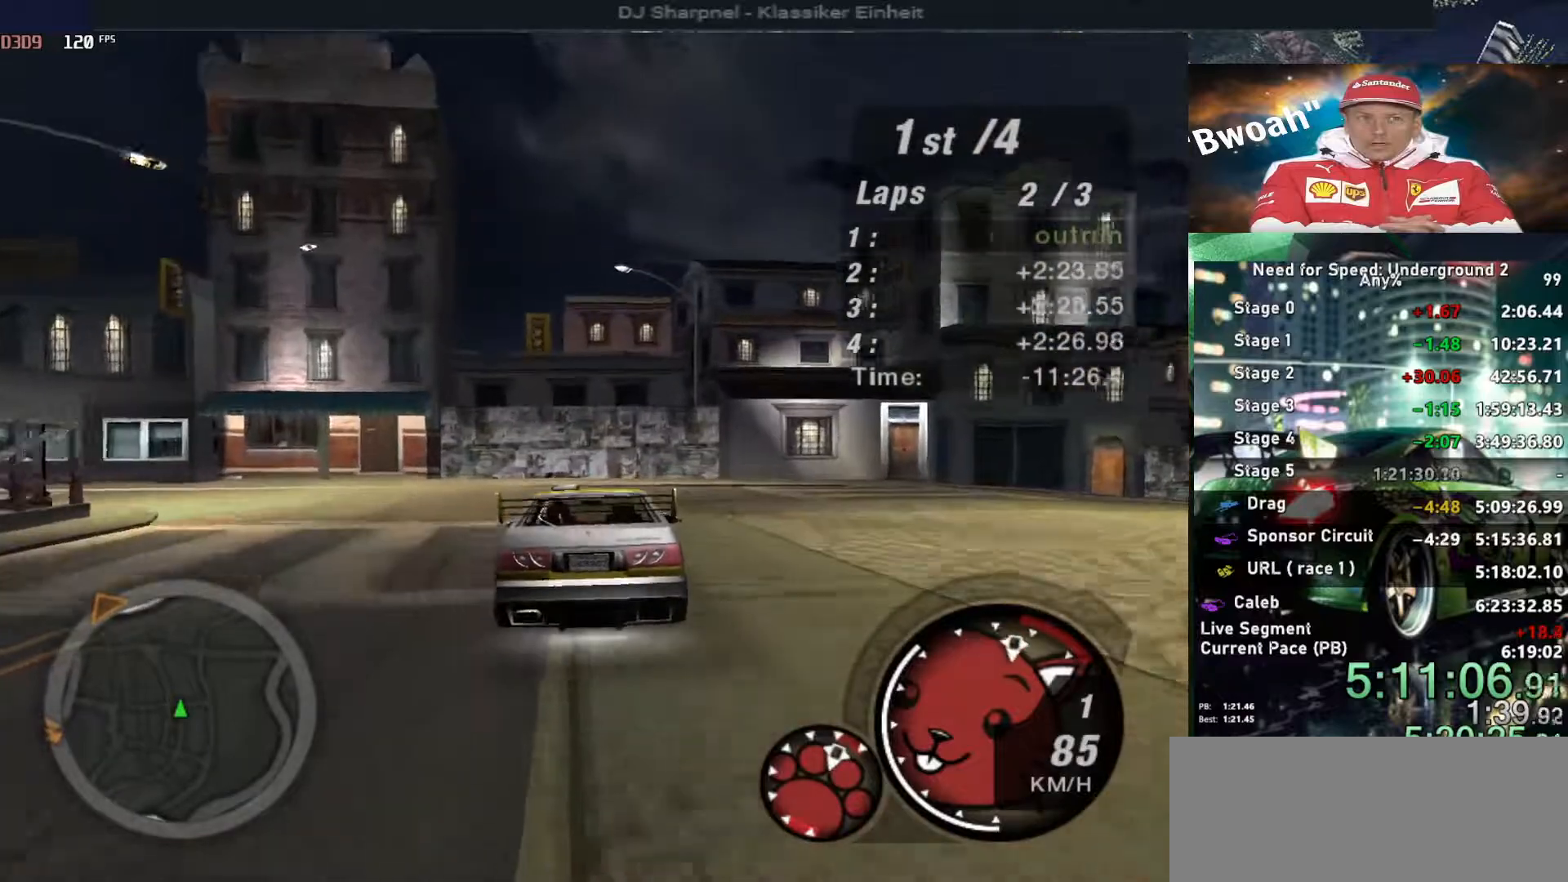
{"keys": ["up"], "events": []}
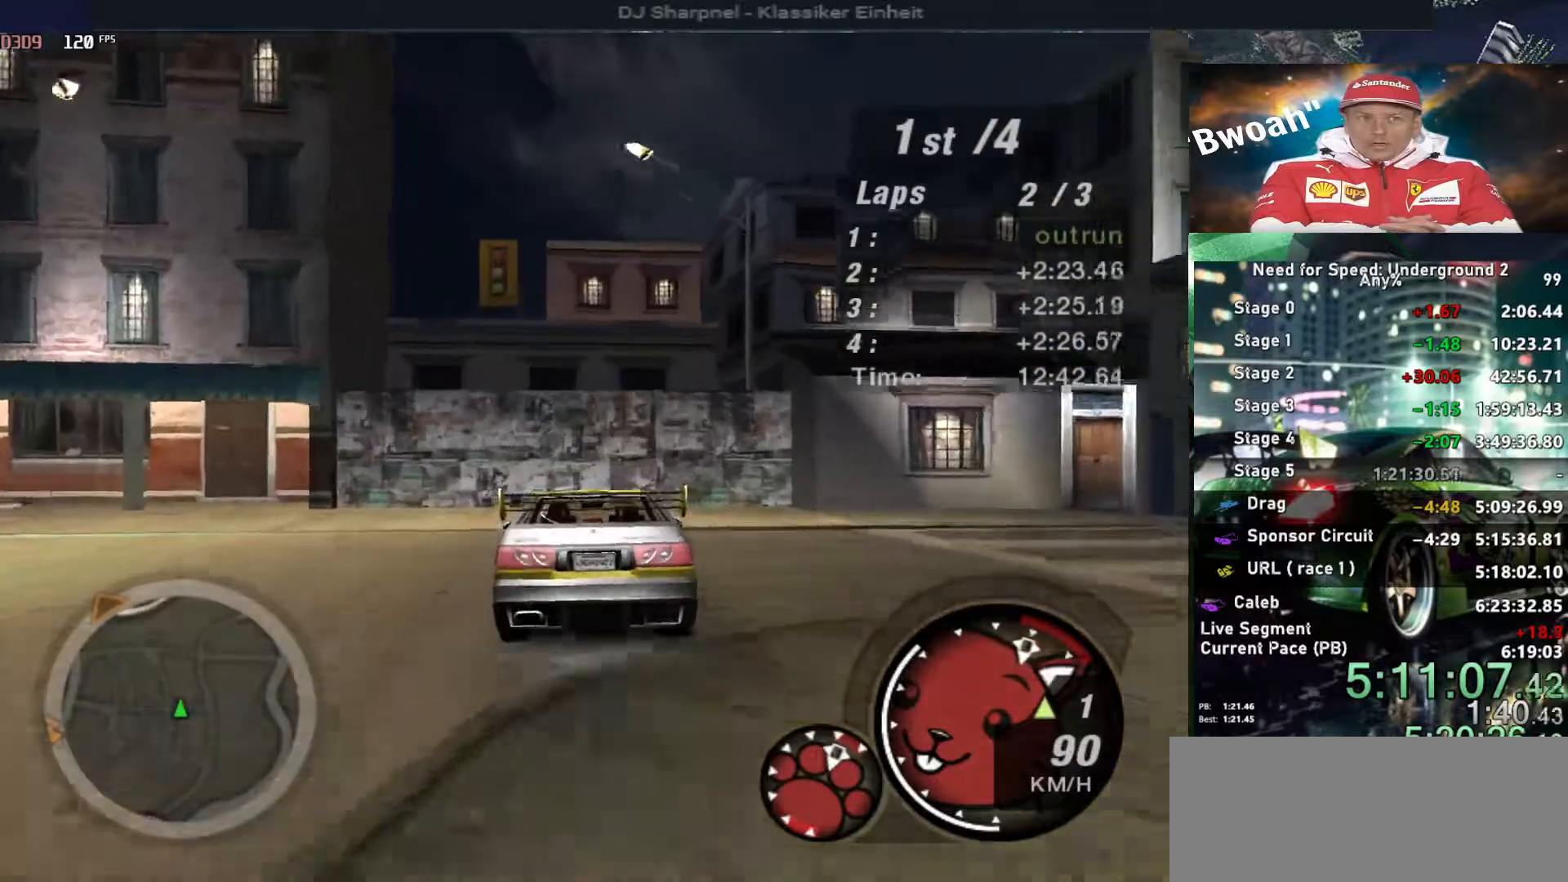
{"keys": ["up"], "events": []}
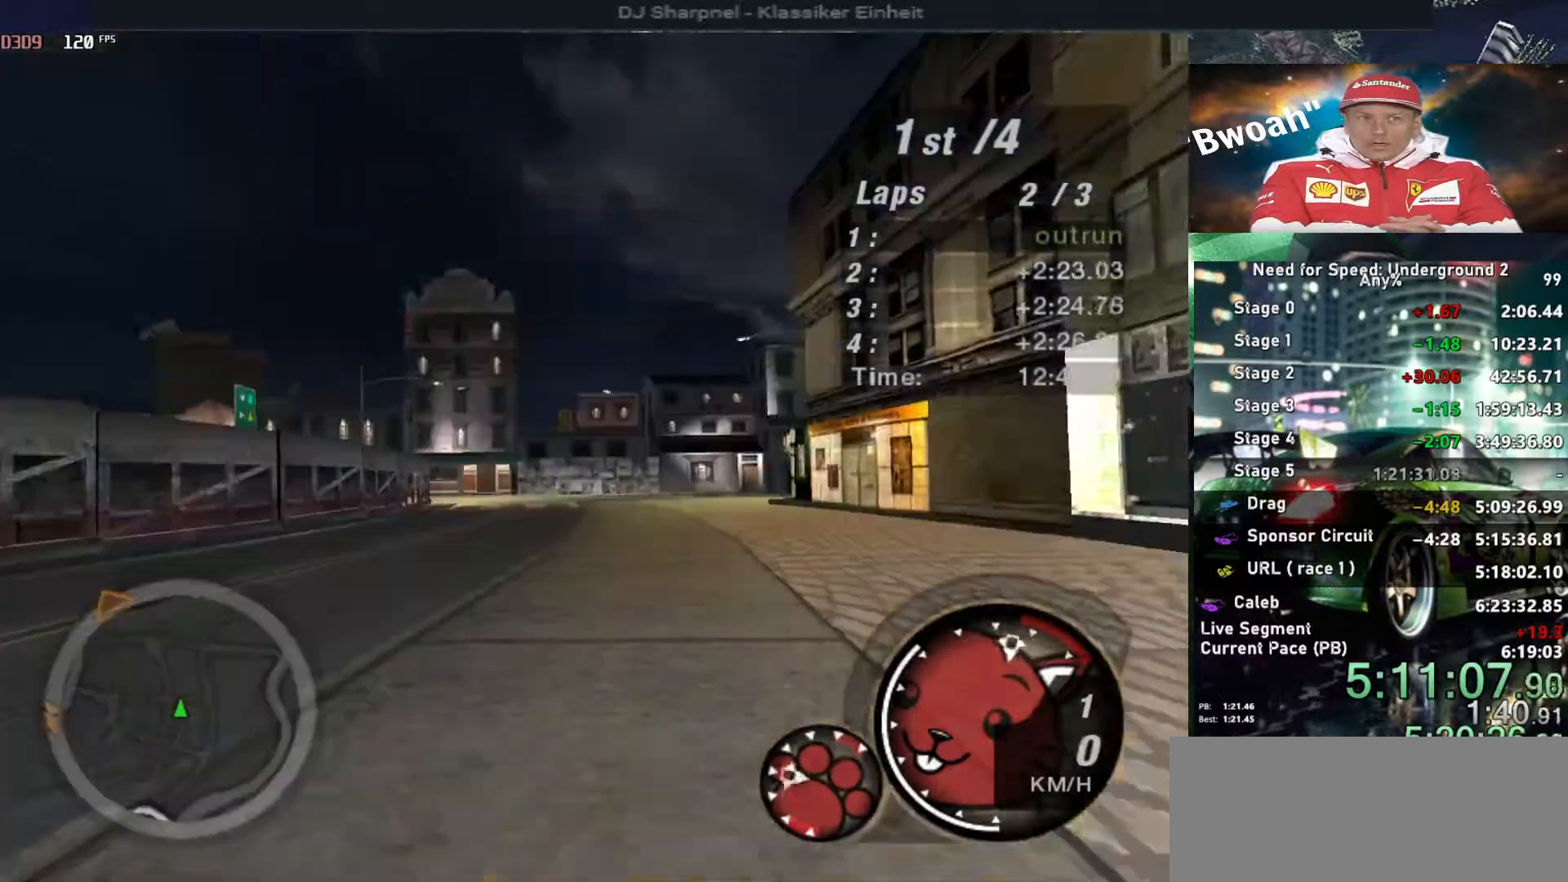
{"keys": ["up"], "events": [[16, "r", "down"], [150, "r", "up"]]}
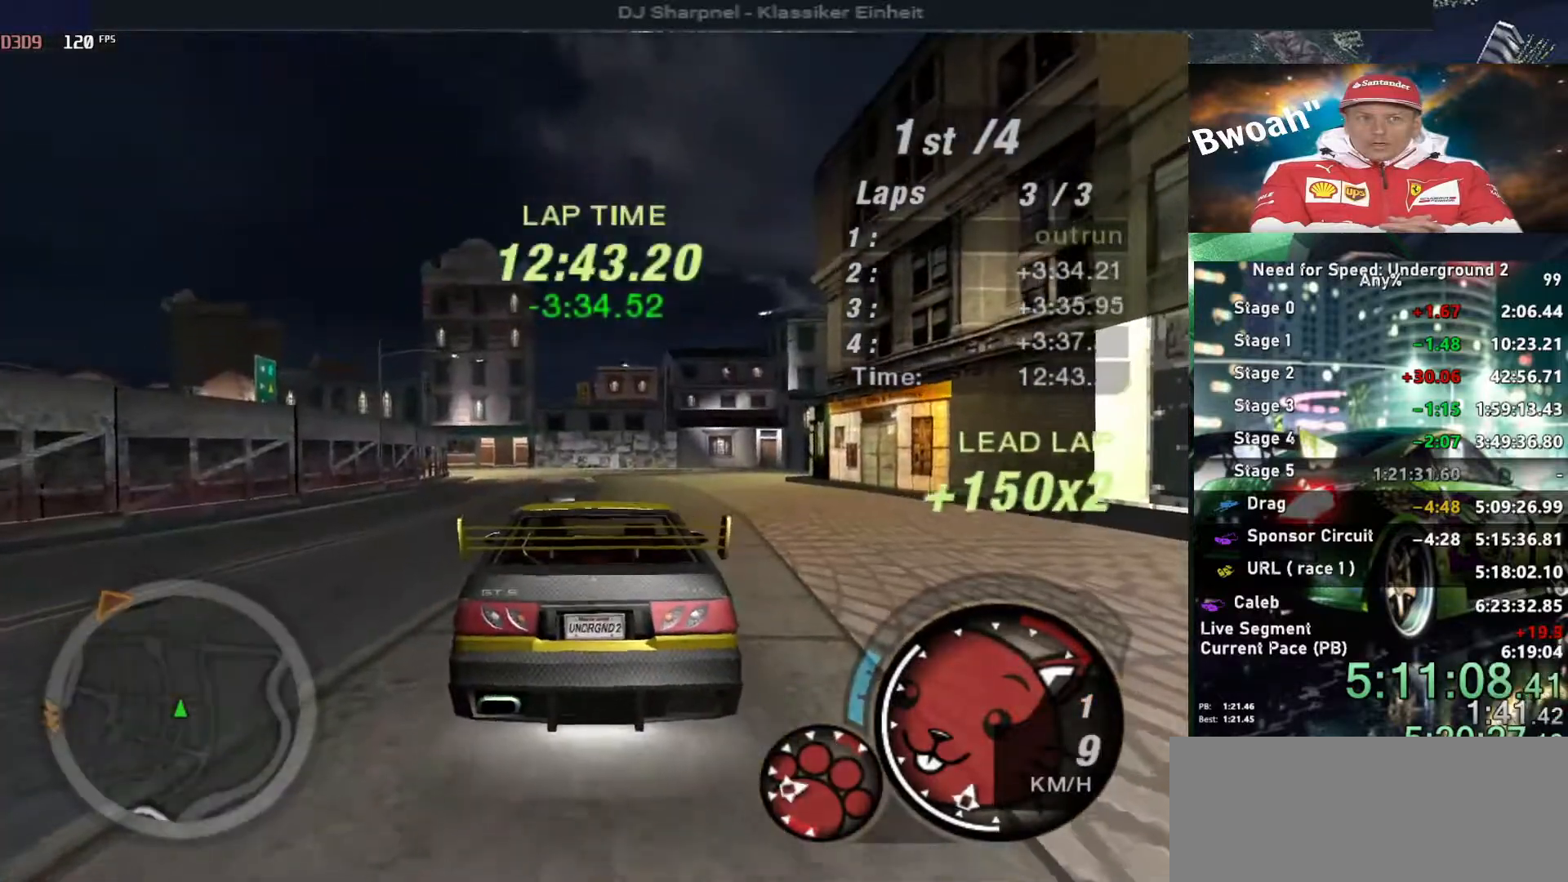
{"keys": ["up"], "events": []}
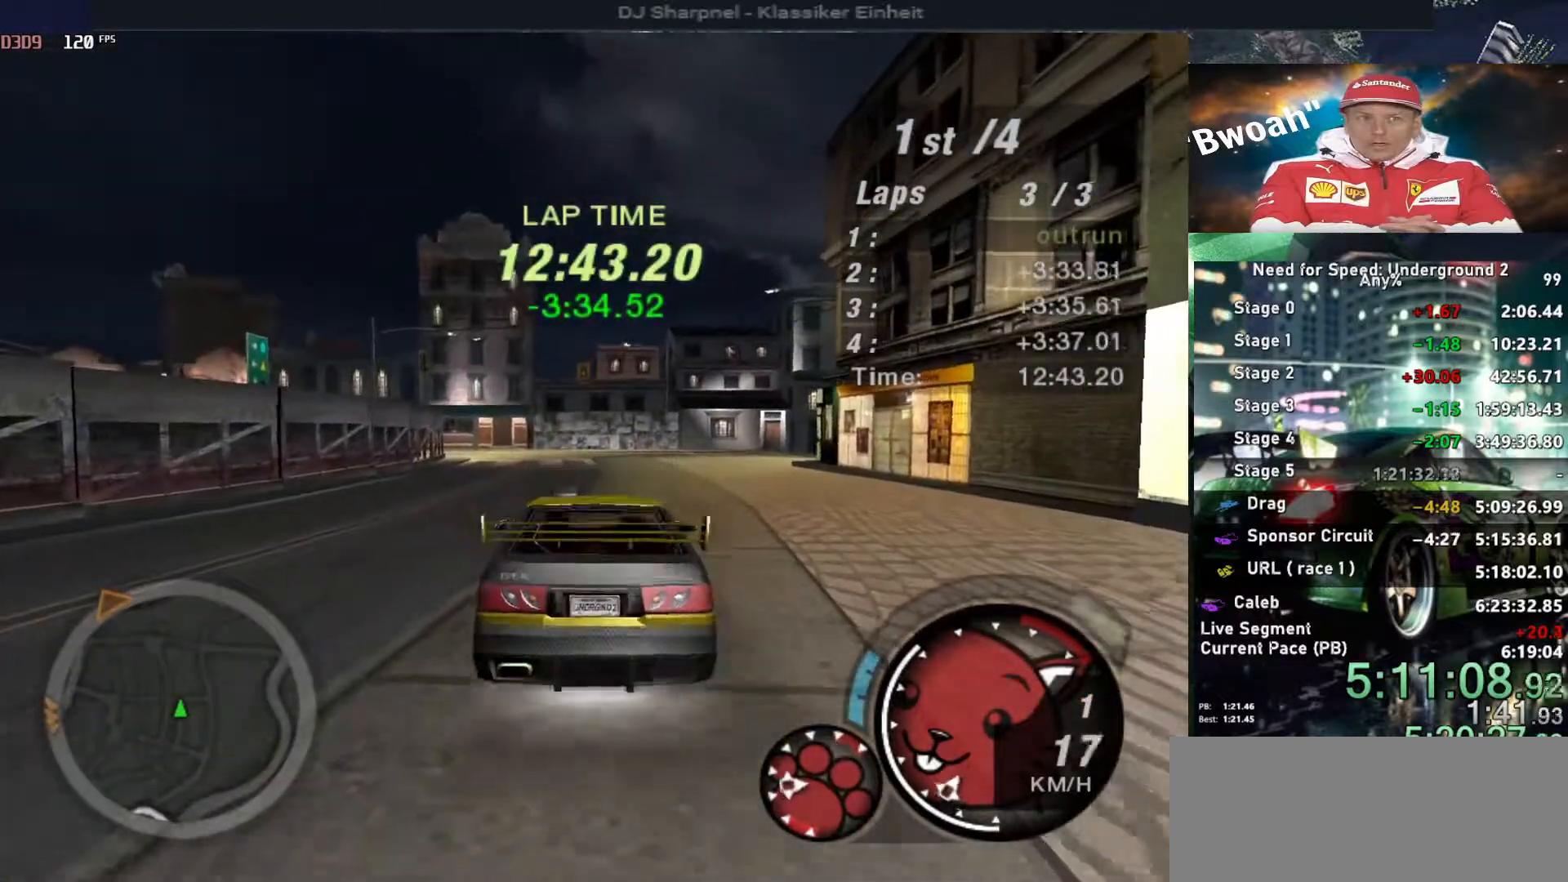
{"keys": ["up"], "events": []}
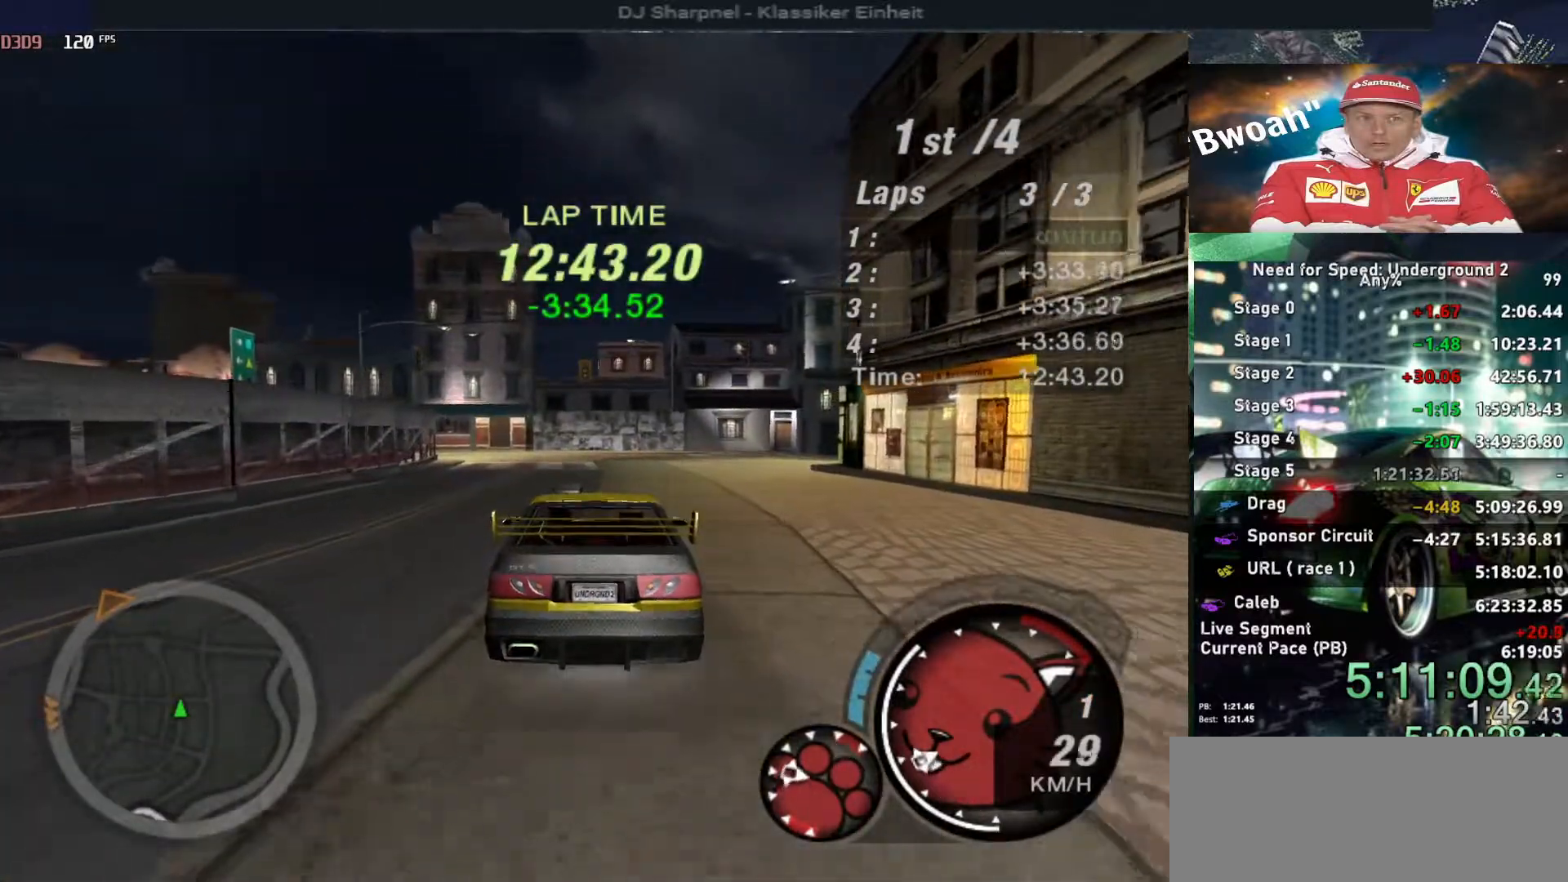
{"keys": ["alt", "up"], "events": [[100, "alt", "down"], [283, "alt", "up"], [433, "alt", "down"]]}
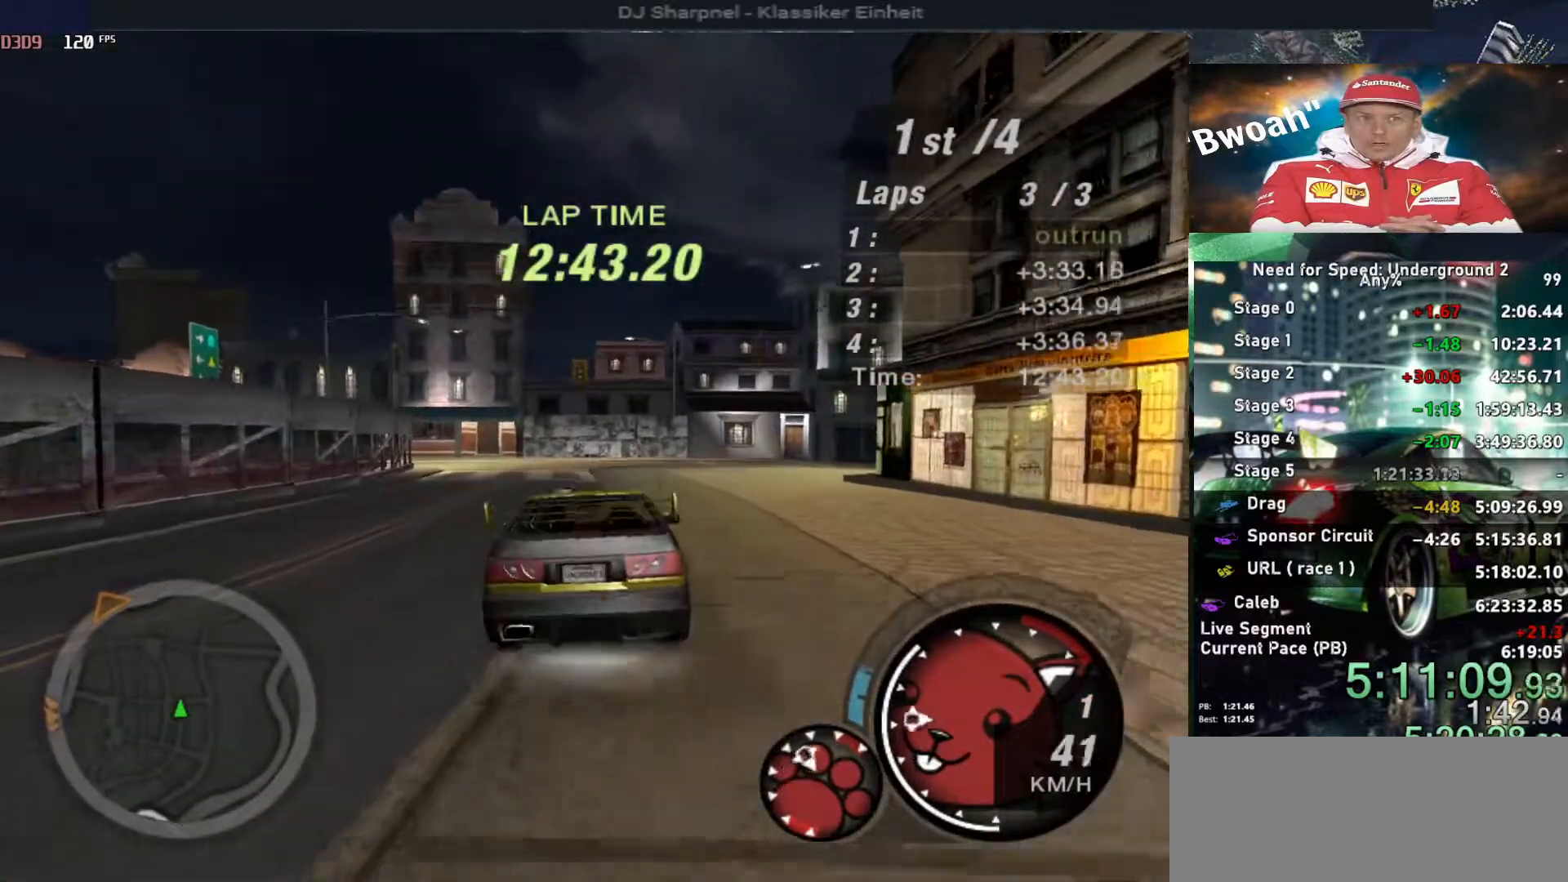
{"keys": ["alt", "up"], "events": [[66, "alt", "up"], [116, "alt", "down"]]}
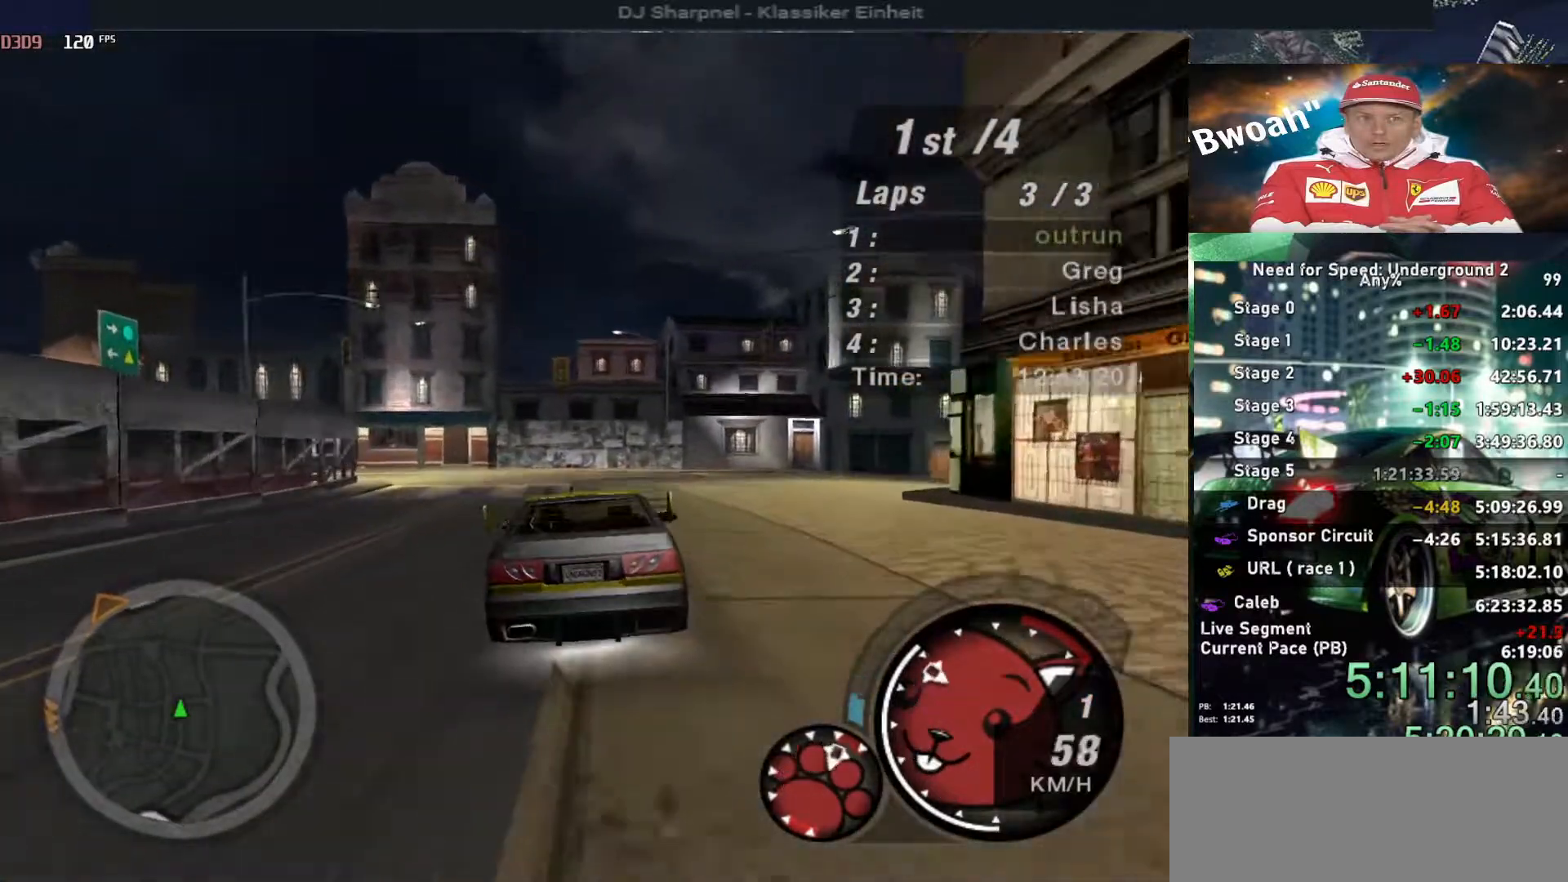
{"keys": ["alt", "up"], "events": []}
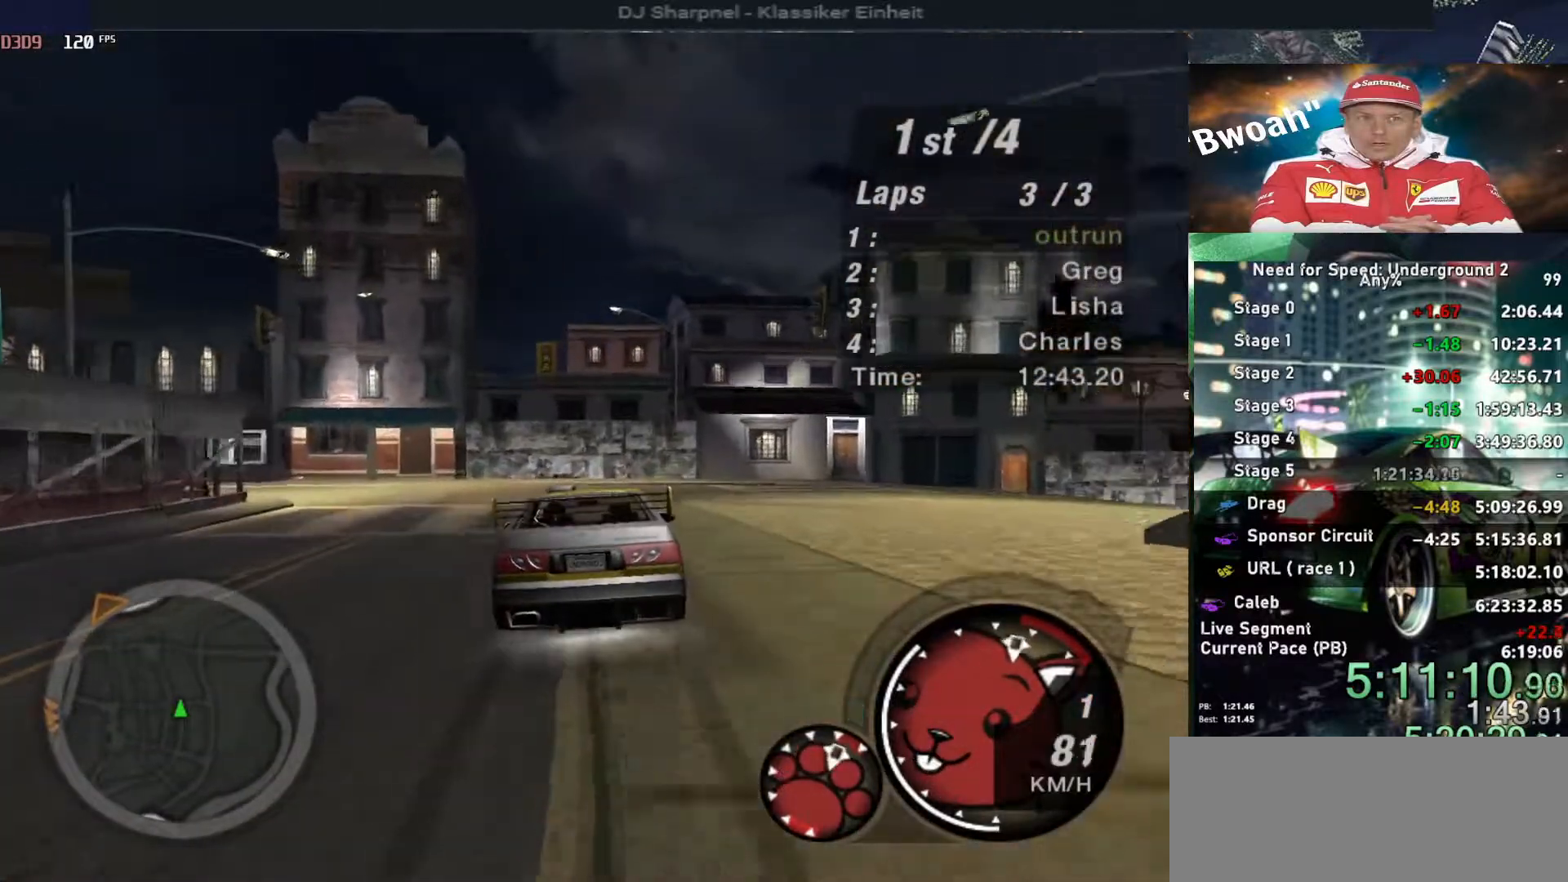
{"keys": ["up"], "events": [[50, "alt", "up"]]}
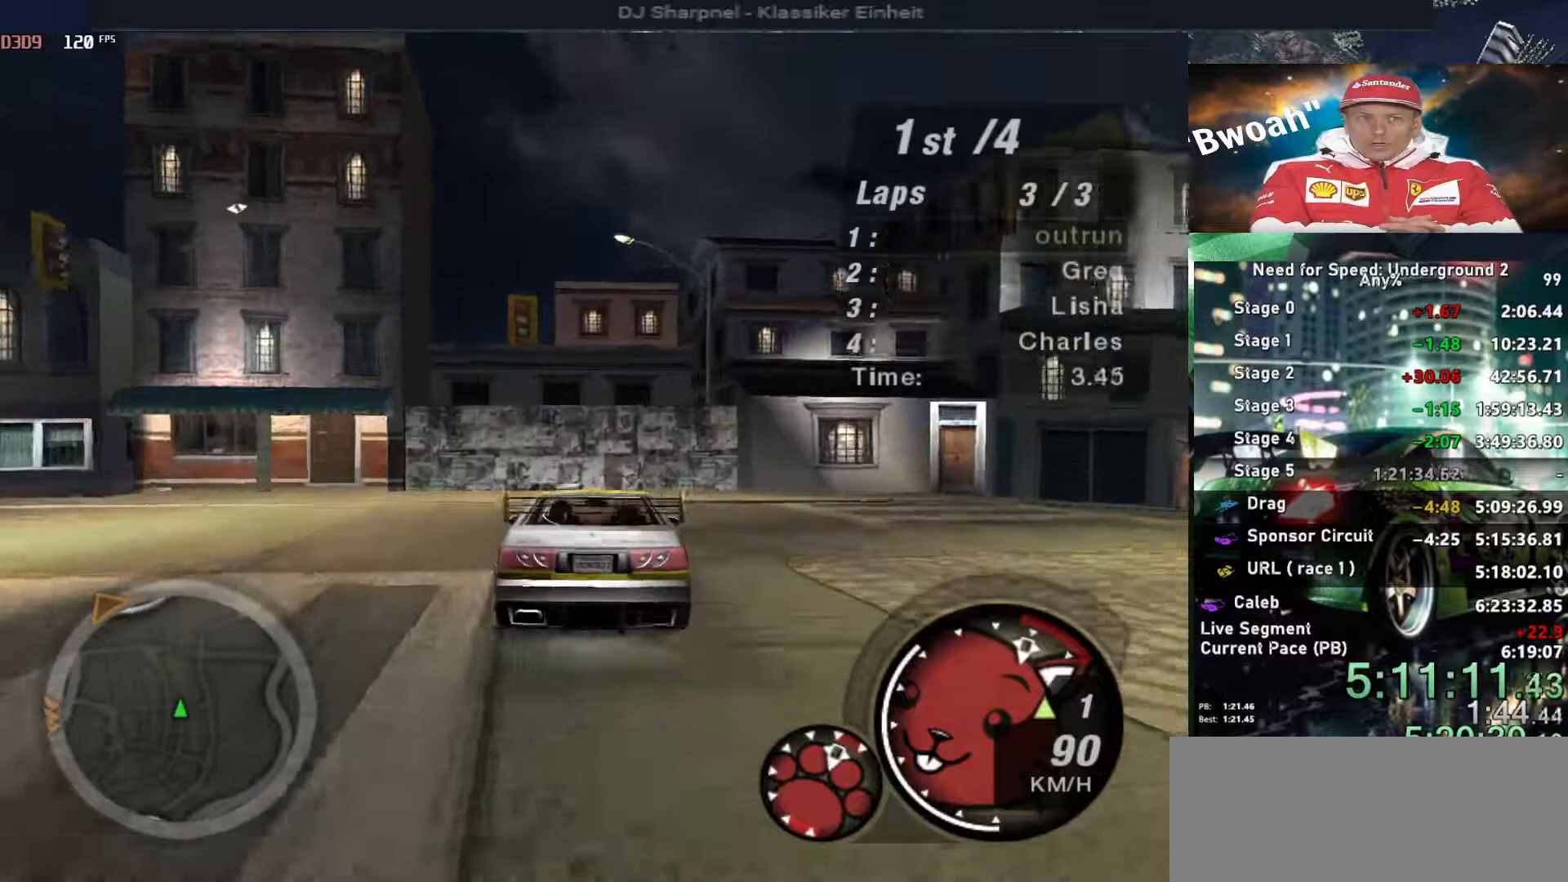
{"keys": ["up"], "events": []}
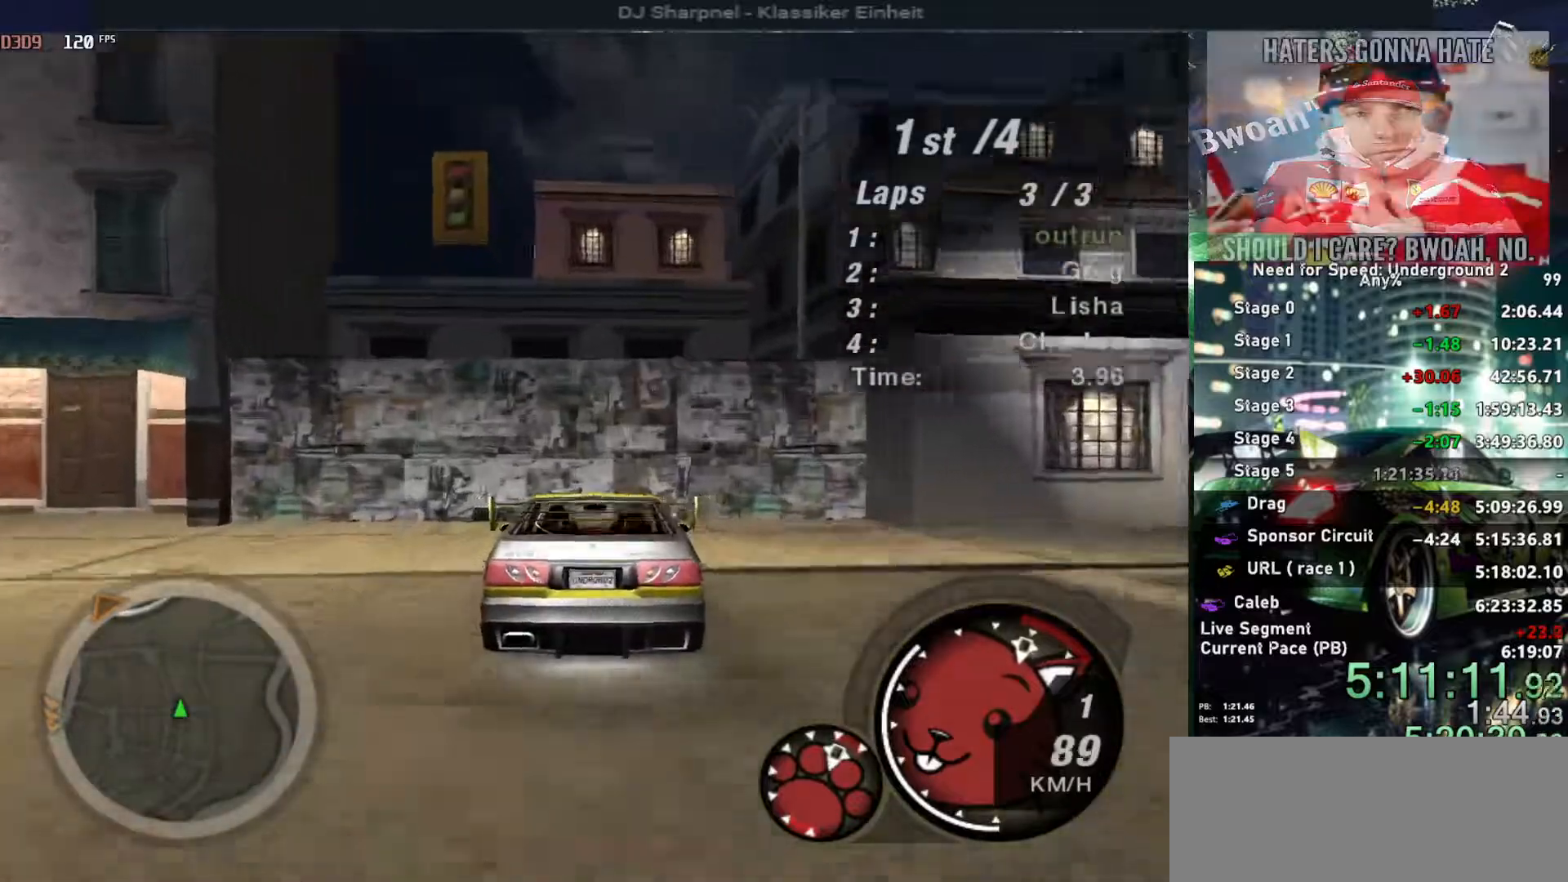
{"keys": ["up"], "events": [[266, "r", "down"], [466, "r", "up"]]}
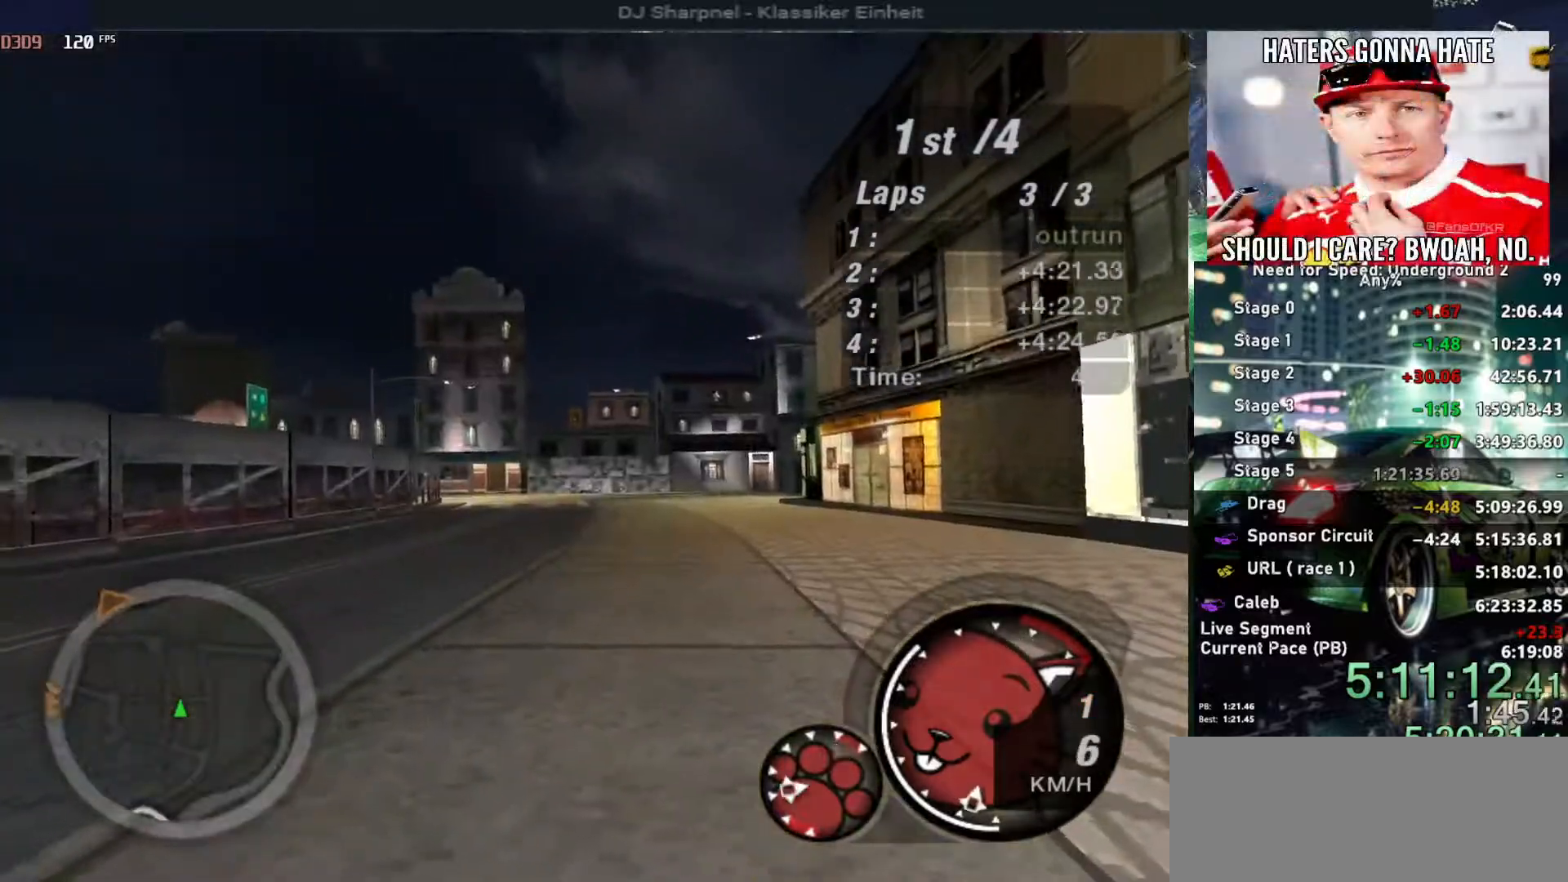
{"keys": ["up"], "events": []}
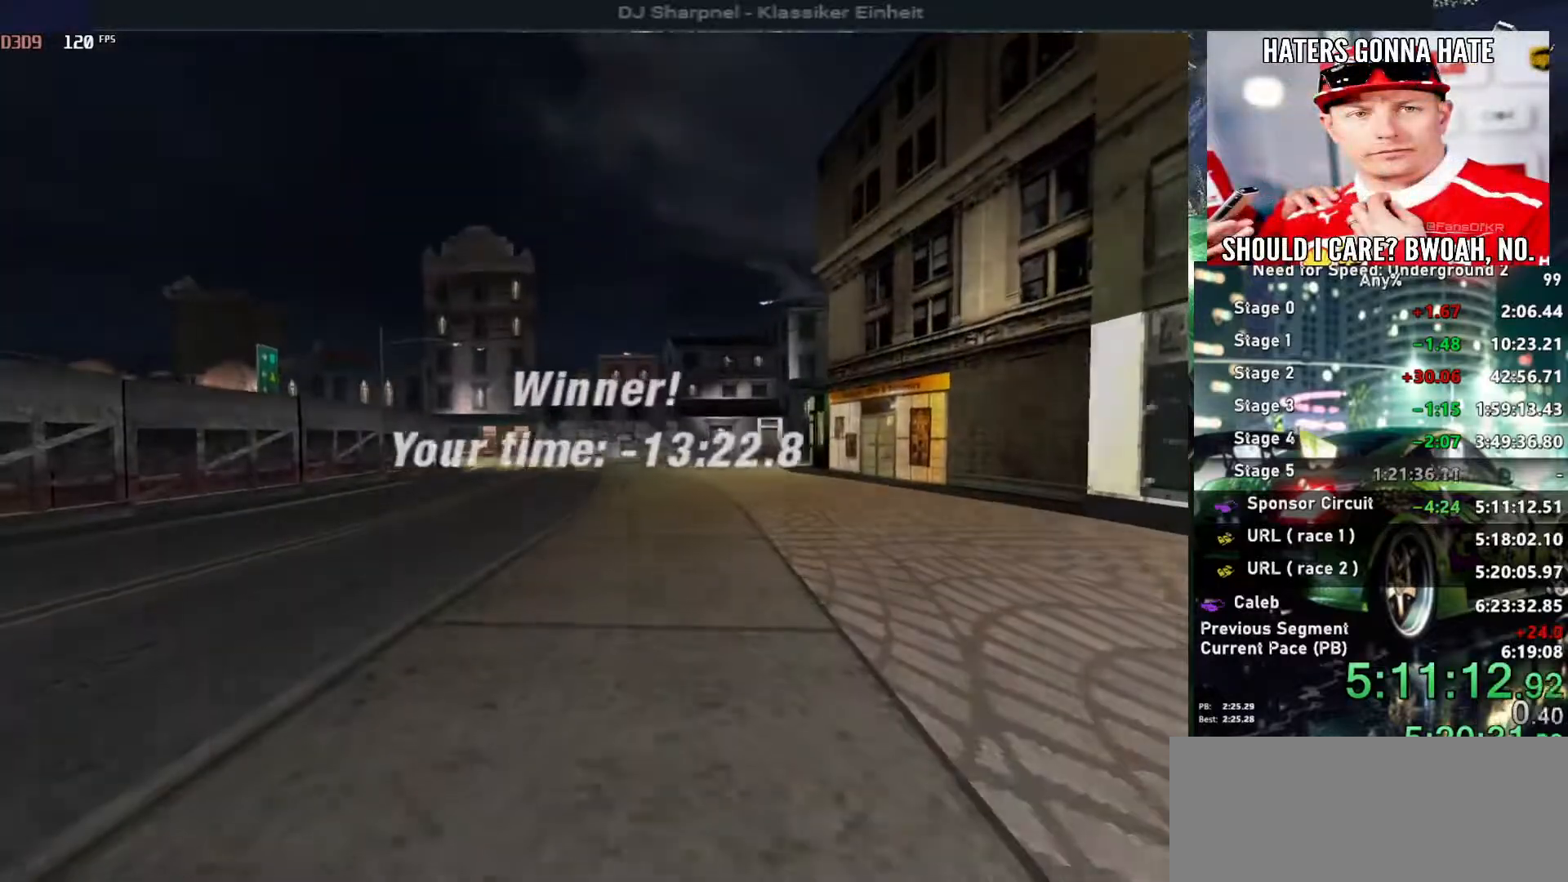
{"keys": [], "events": [[216, "up", "up"]]}
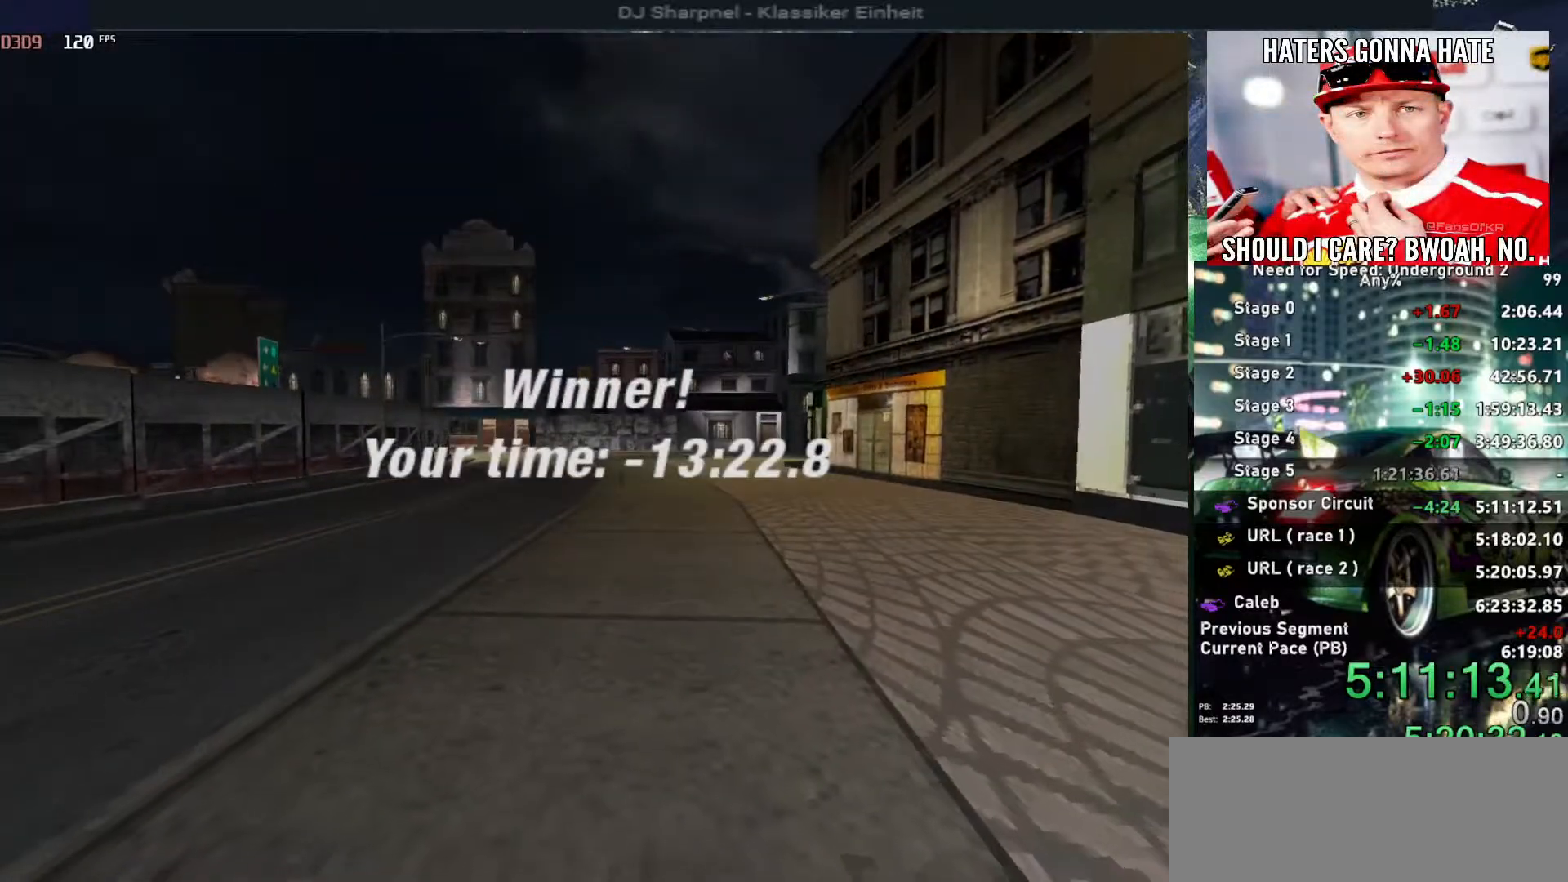
{"keys": [], "events": []}